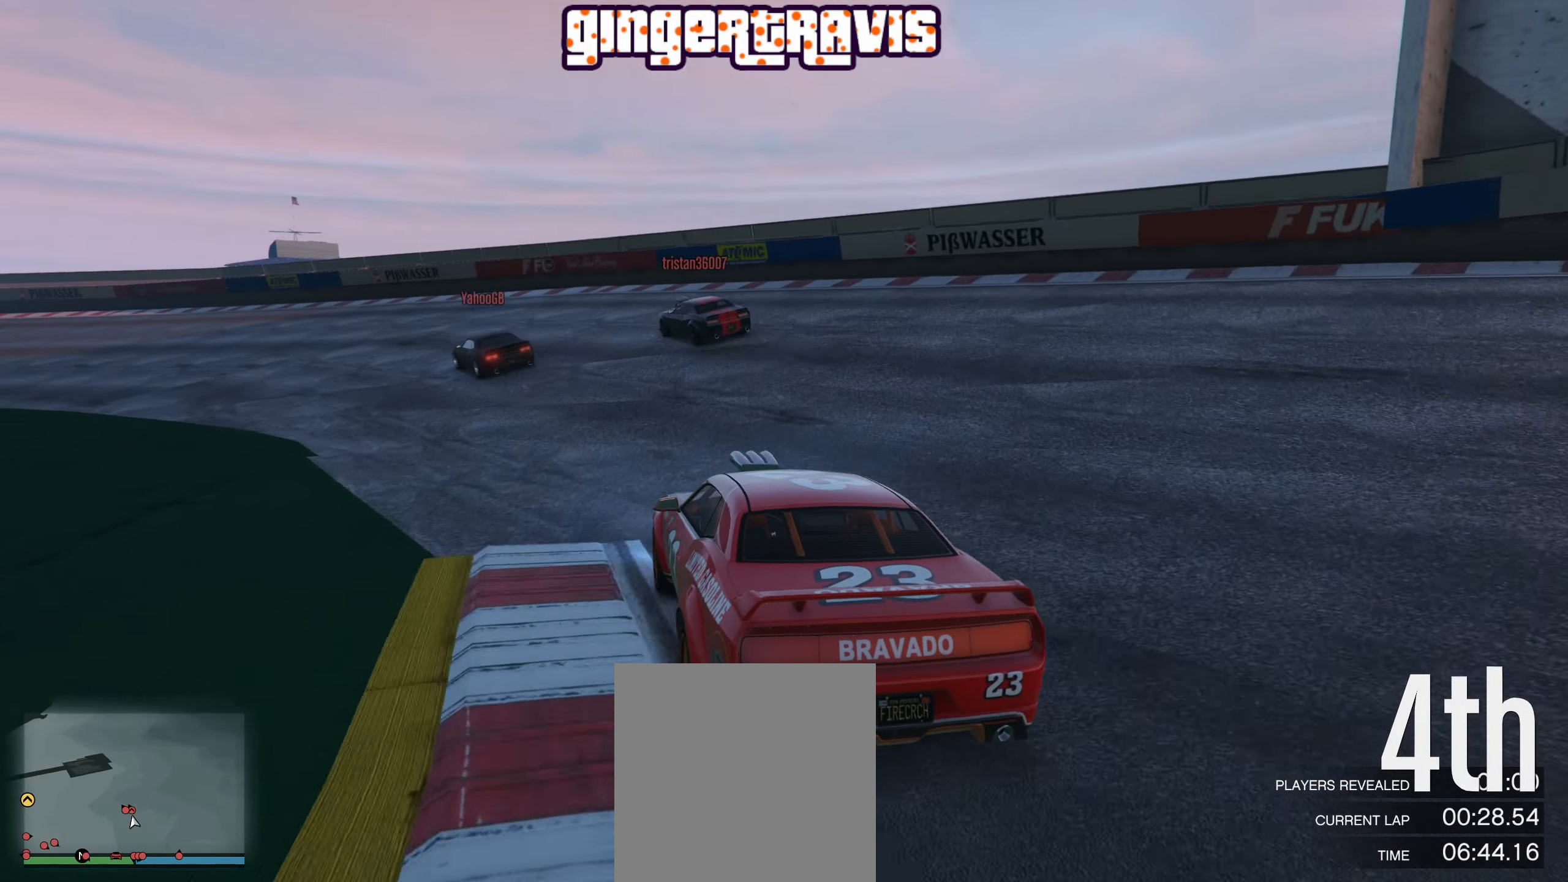
Gameplay with a controller (Xbox layout); each line is a JSON object with the inputs held at the frame after it. "events" lists button and stick changes between this image and that frame as [ms after this image, input, new state], when the widget could be followed in between.
{"buttons": ["R2"], "left_stick": "down-left", "right_stick": "center", "events": [[167, "left_stick", "center"], [350, "left_stick", "down-left"]]}
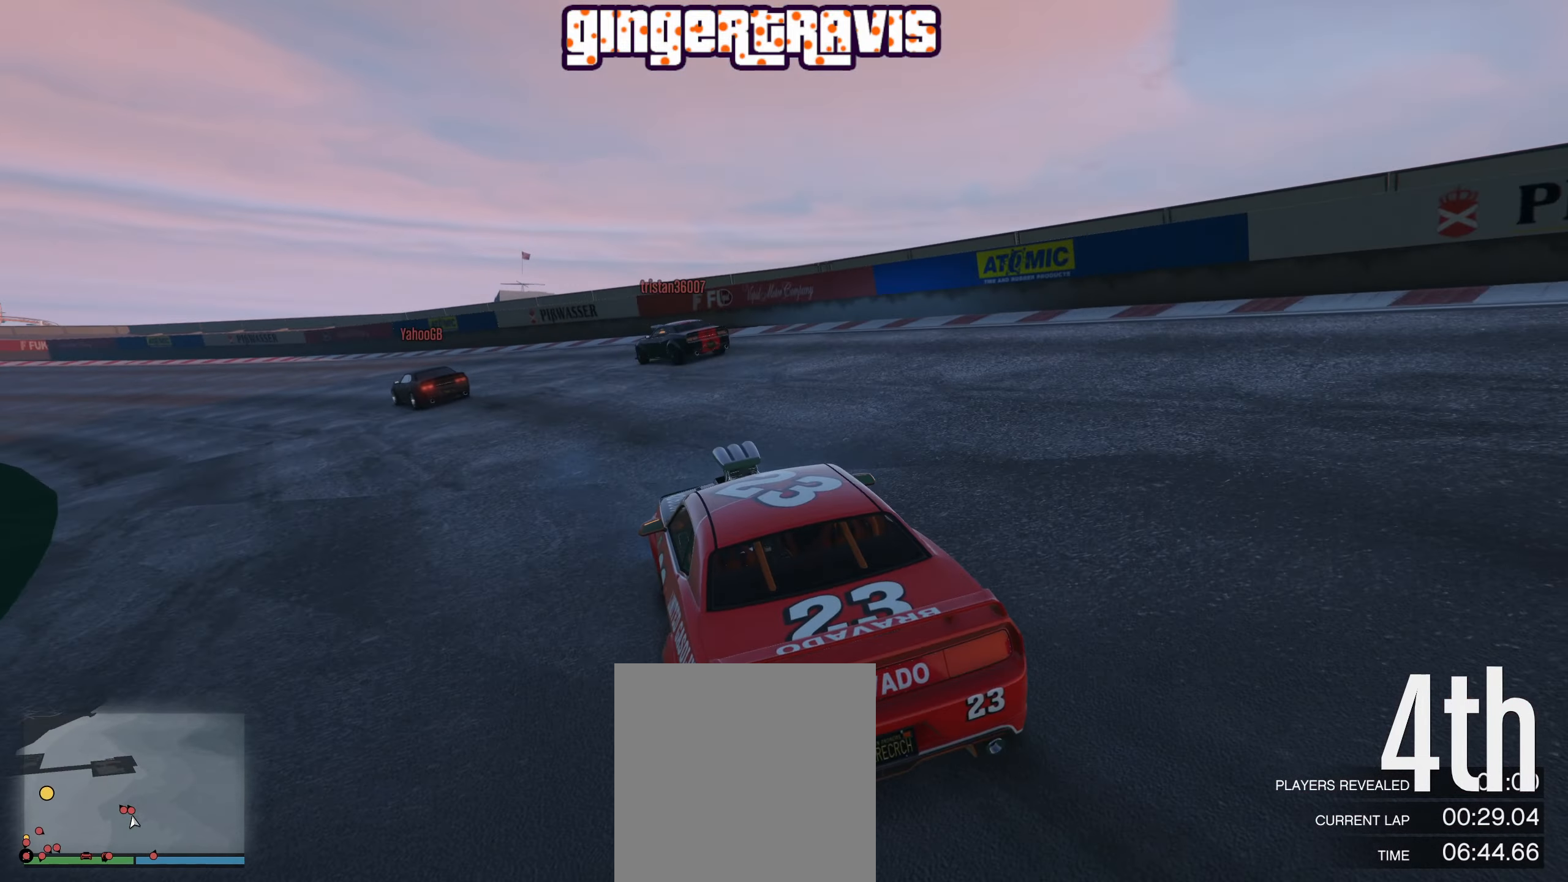
{"buttons": ["R2"], "left_stick": "down-left", "right_stick": "center", "events": [[84, "left_stick", "center"], [184, "left_stick", "down-left"], [366, "left_stick", "center"], [500, "left_stick", "down-left"]]}
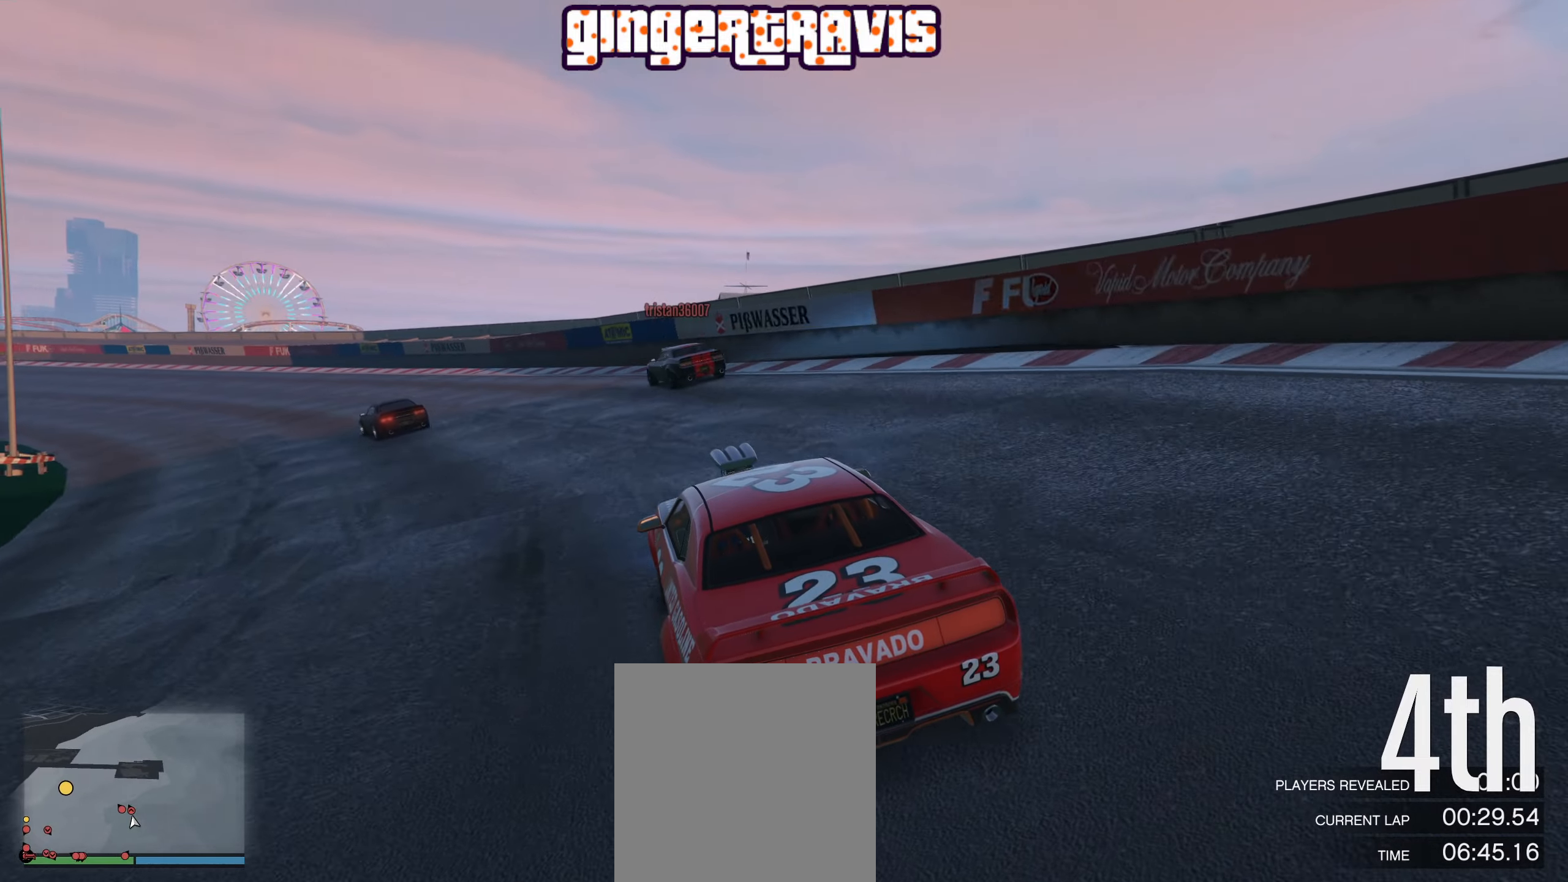
{"buttons": ["R2"], "left_stick": "left", "right_stick": "center", "events": [[200, "left_stick", "center"], [366, "left_stick", "left"]]}
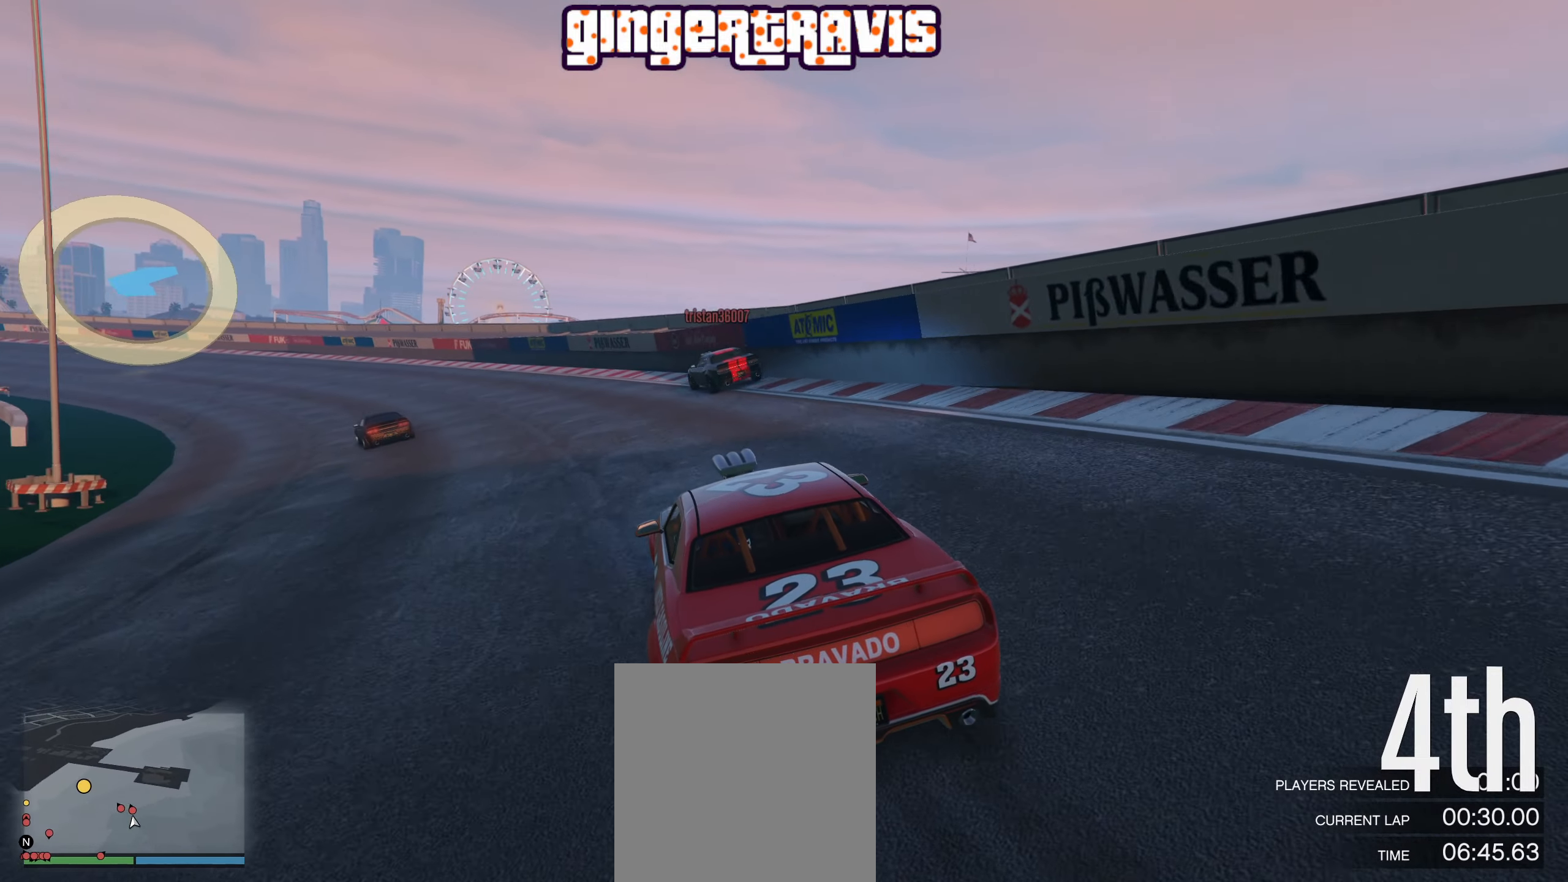
{"buttons": ["R2"], "left_stick": "left", "right_stick": "center", "events": [[33, "left_stick", "center"], [183, "left_stick", "left"], [366, "left_stick", "center"], [500, "left_stick", "left"]]}
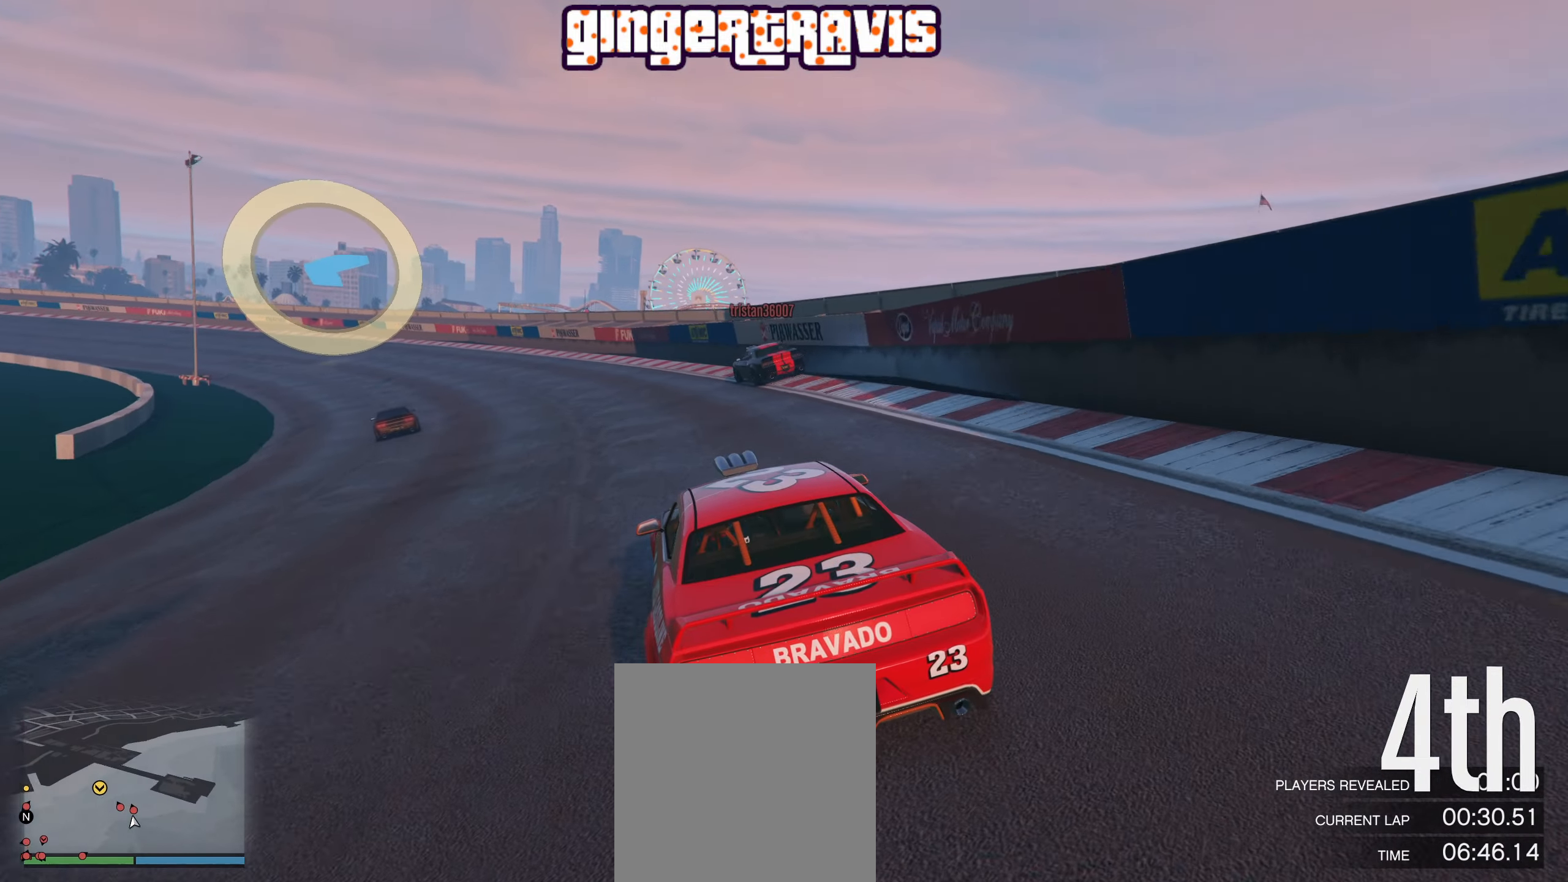
{"buttons": ["R2"], "left_stick": "center", "right_stick": "center", "events": [[150, "left_stick", "center"], [316, "left_stick", "left"], [483, "left_stick", "center"]]}
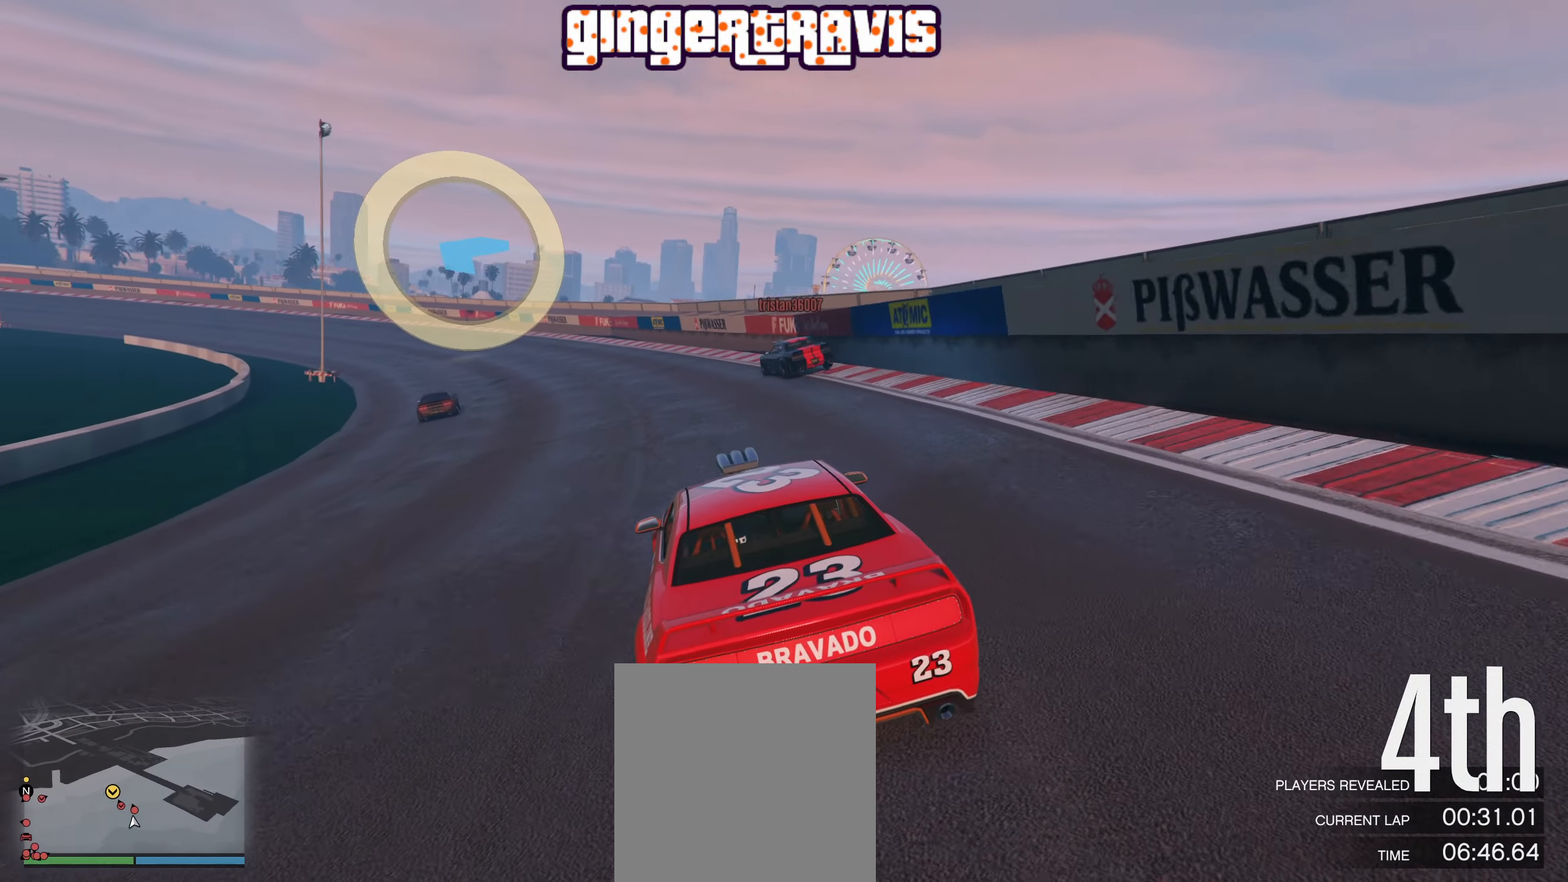
{"buttons": ["R2"], "left_stick": "center", "right_stick": "center", "events": [[183, "left_stick", "left"], [333, "left_stick", "center"]]}
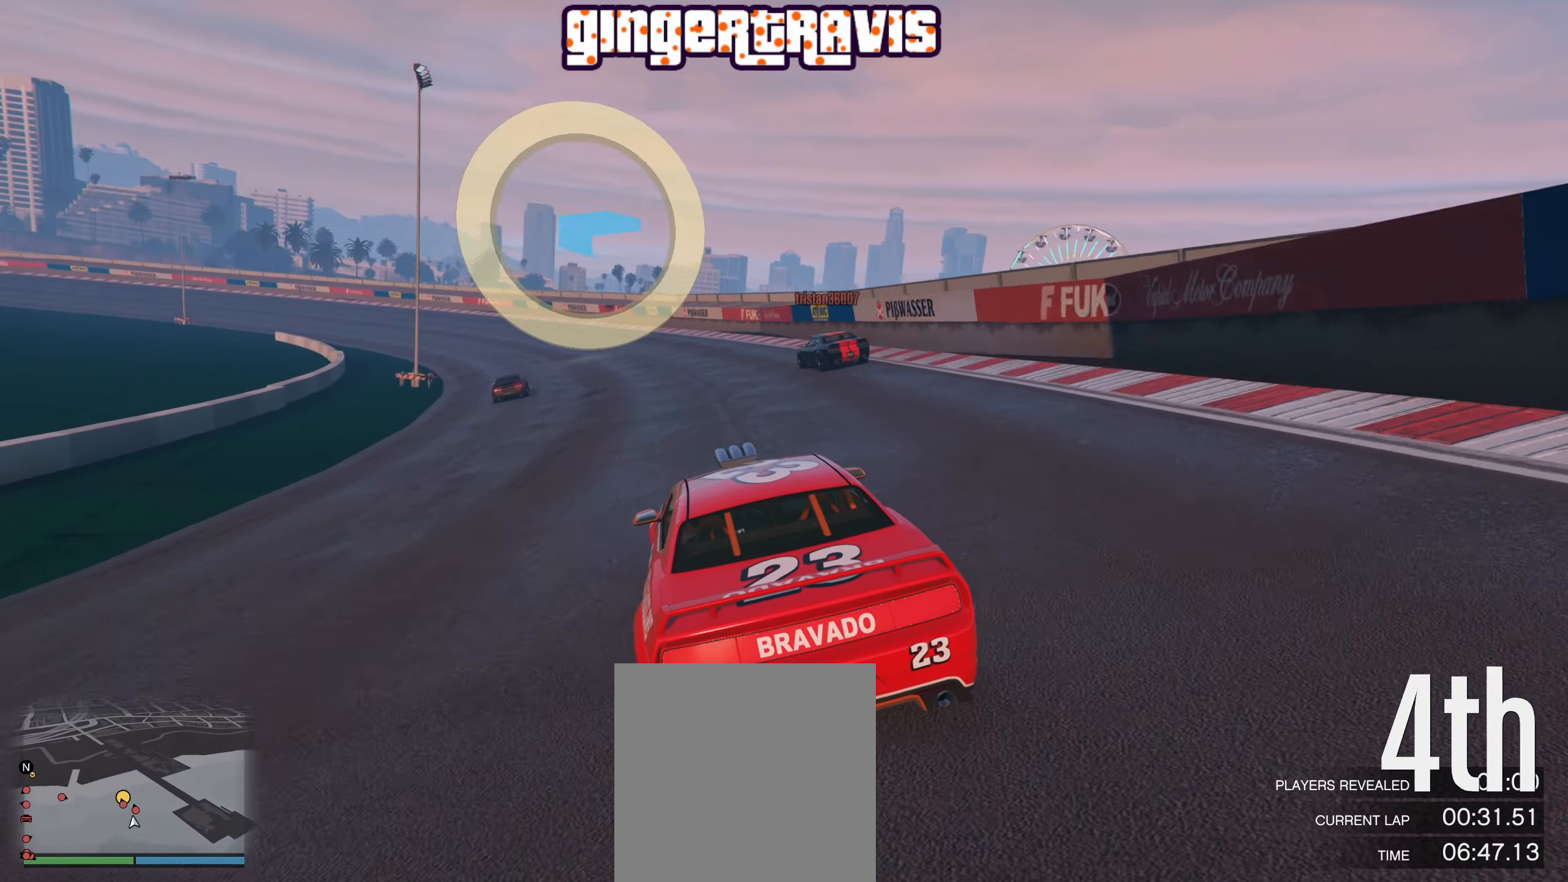
{"buttons": ["R2"], "left_stick": "center", "right_stick": "center", "events": [[133, "left_stick", "left"], [266, "left_stick", "center"]]}
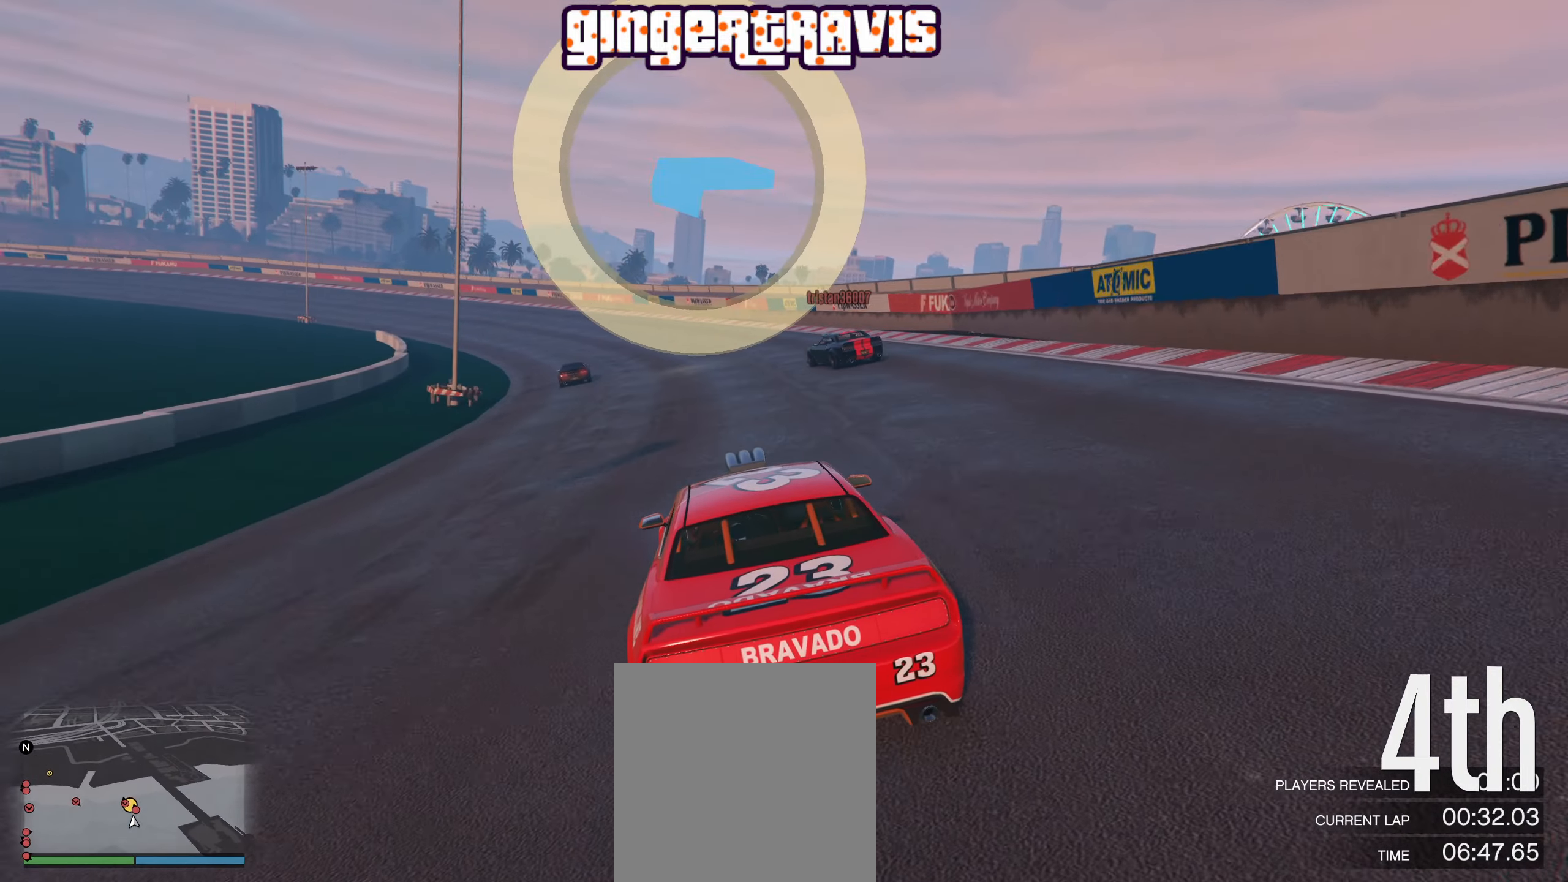
{"buttons": ["R2"], "left_stick": "center", "right_stick": "center", "events": [[66, "left_stick", "left"], [216, "left_stick", "center"]]}
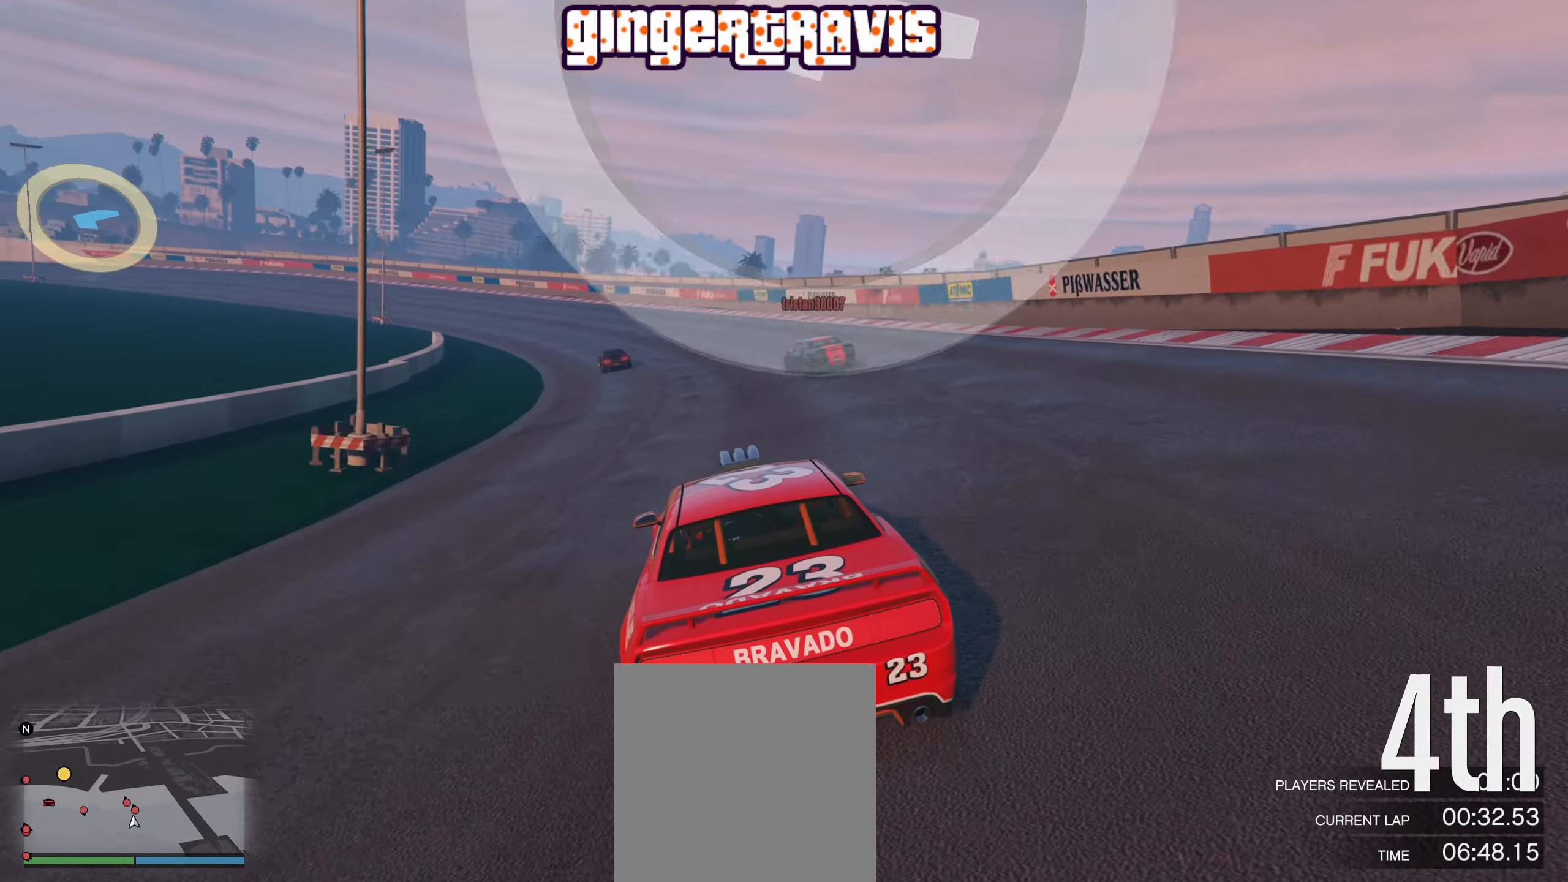
{"buttons": ["R2"], "left_stick": "left", "right_stick": "center", "events": [[66, "left_stick", "left"], [233, "left_stick", "center"], [400, "left_stick", "left"]]}
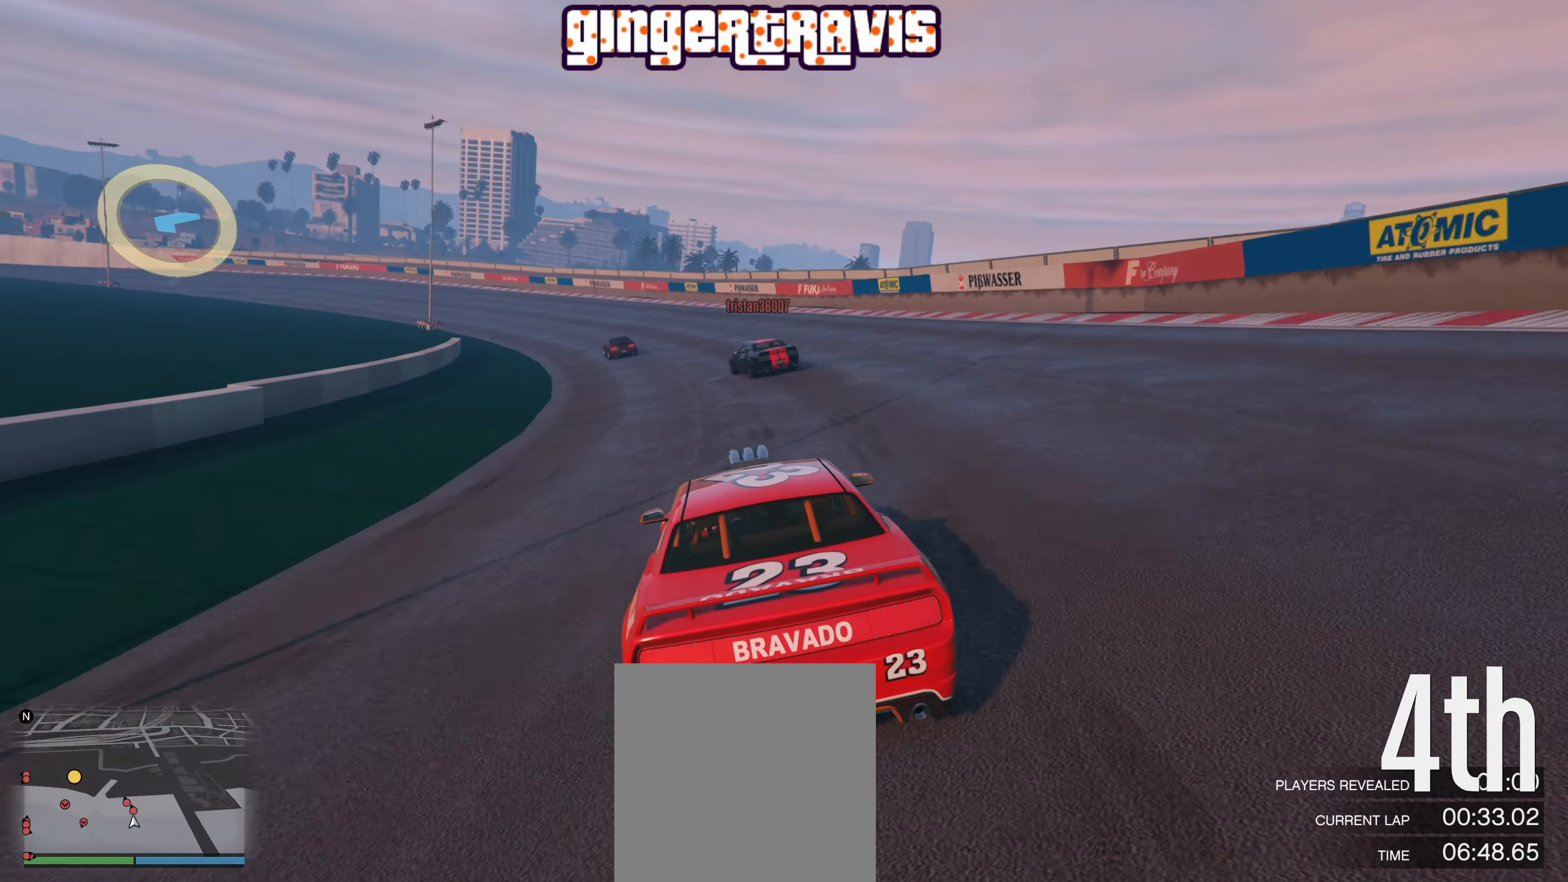
{"buttons": ["R2"], "left_stick": "center", "right_stick": "center", "events": [[16, "left_stick", "center"], [183, "left_stick", "up-left"], [300, "left_stick", "center"]]}
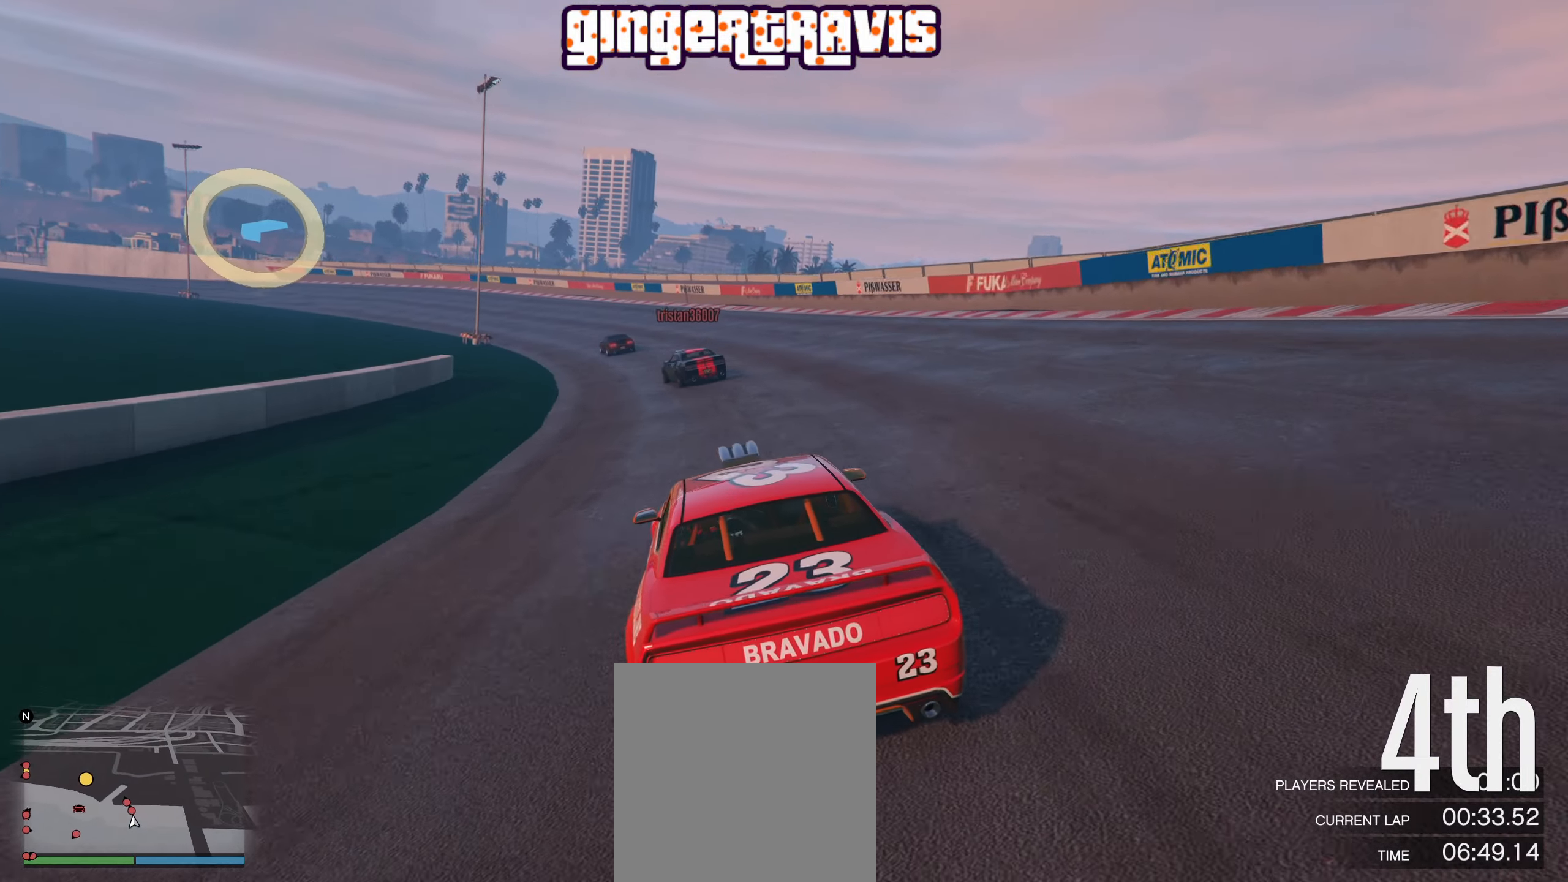
{"buttons": ["R2"], "left_stick": "left", "right_stick": "center", "events": [[16, "left_stick", "left"], [166, "left_stick", "center"], [400, "left_stick", "left"]]}
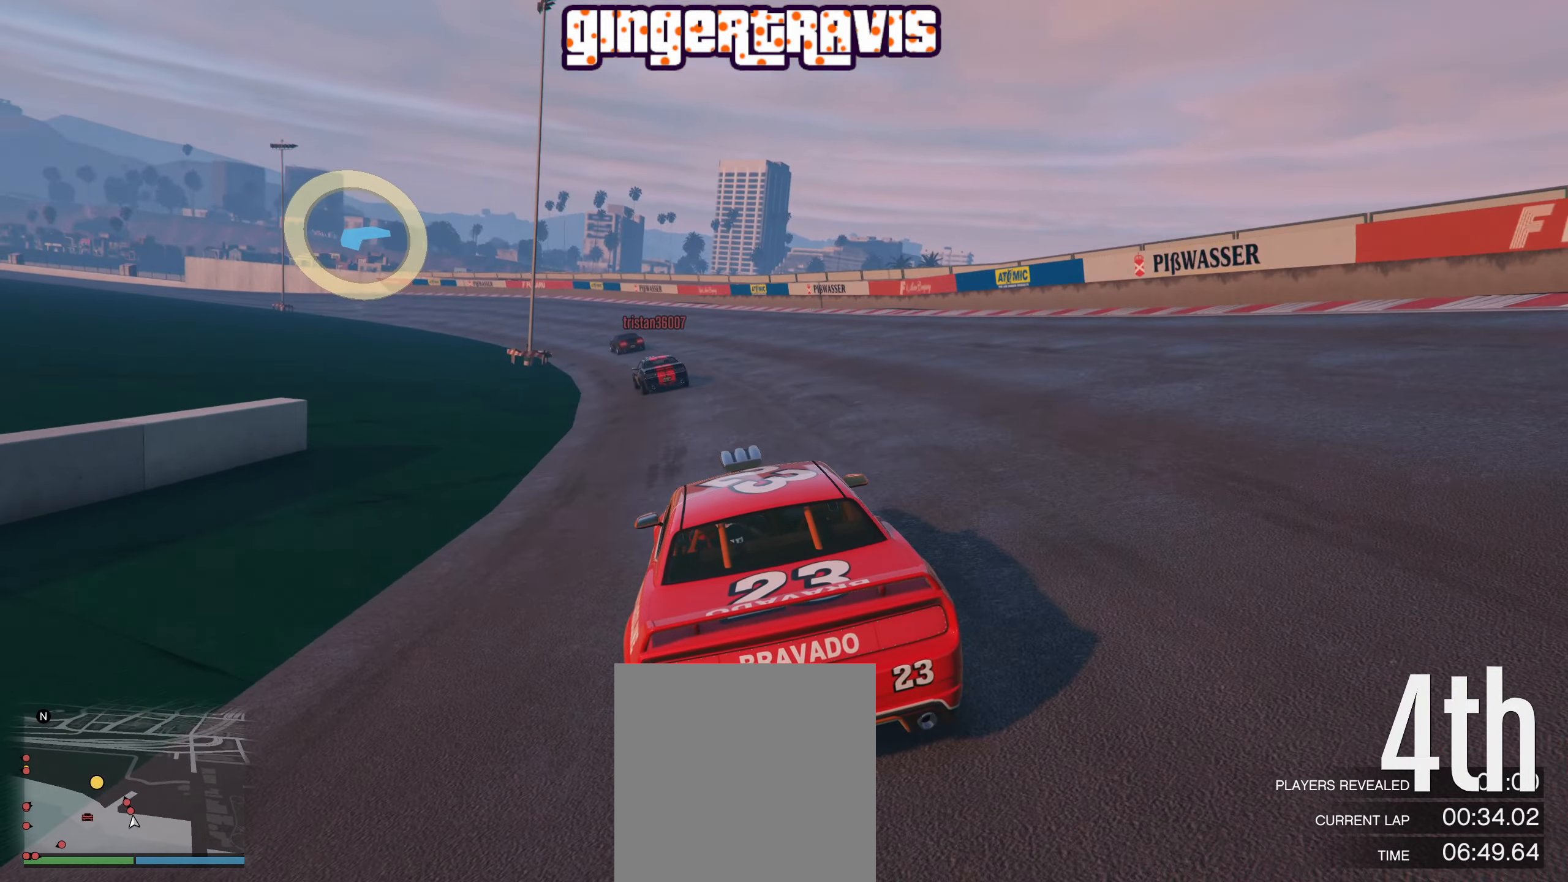
{"buttons": ["R2"], "left_stick": "center", "right_stick": "center", "events": [[83, "left_stick", "center"], [266, "left_stick", "left"], [417, "left_stick", "center"]]}
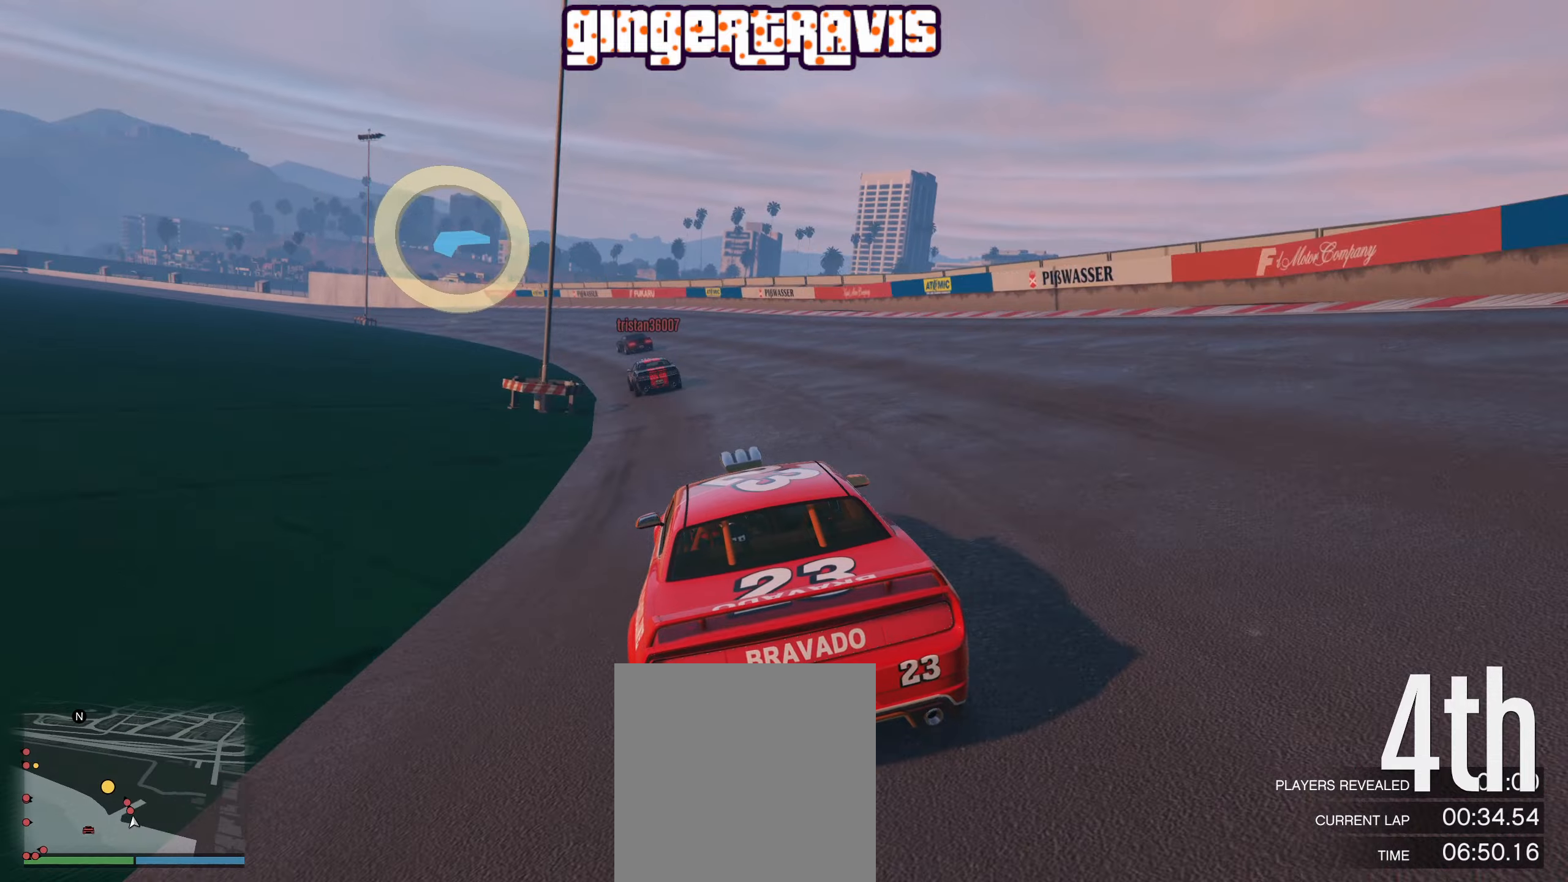
{"buttons": ["R2"], "left_stick": "left", "right_stick": "center", "events": [[133, "left_stick", "left"], [267, "left_stick", "center"], [467, "left_stick", "left"]]}
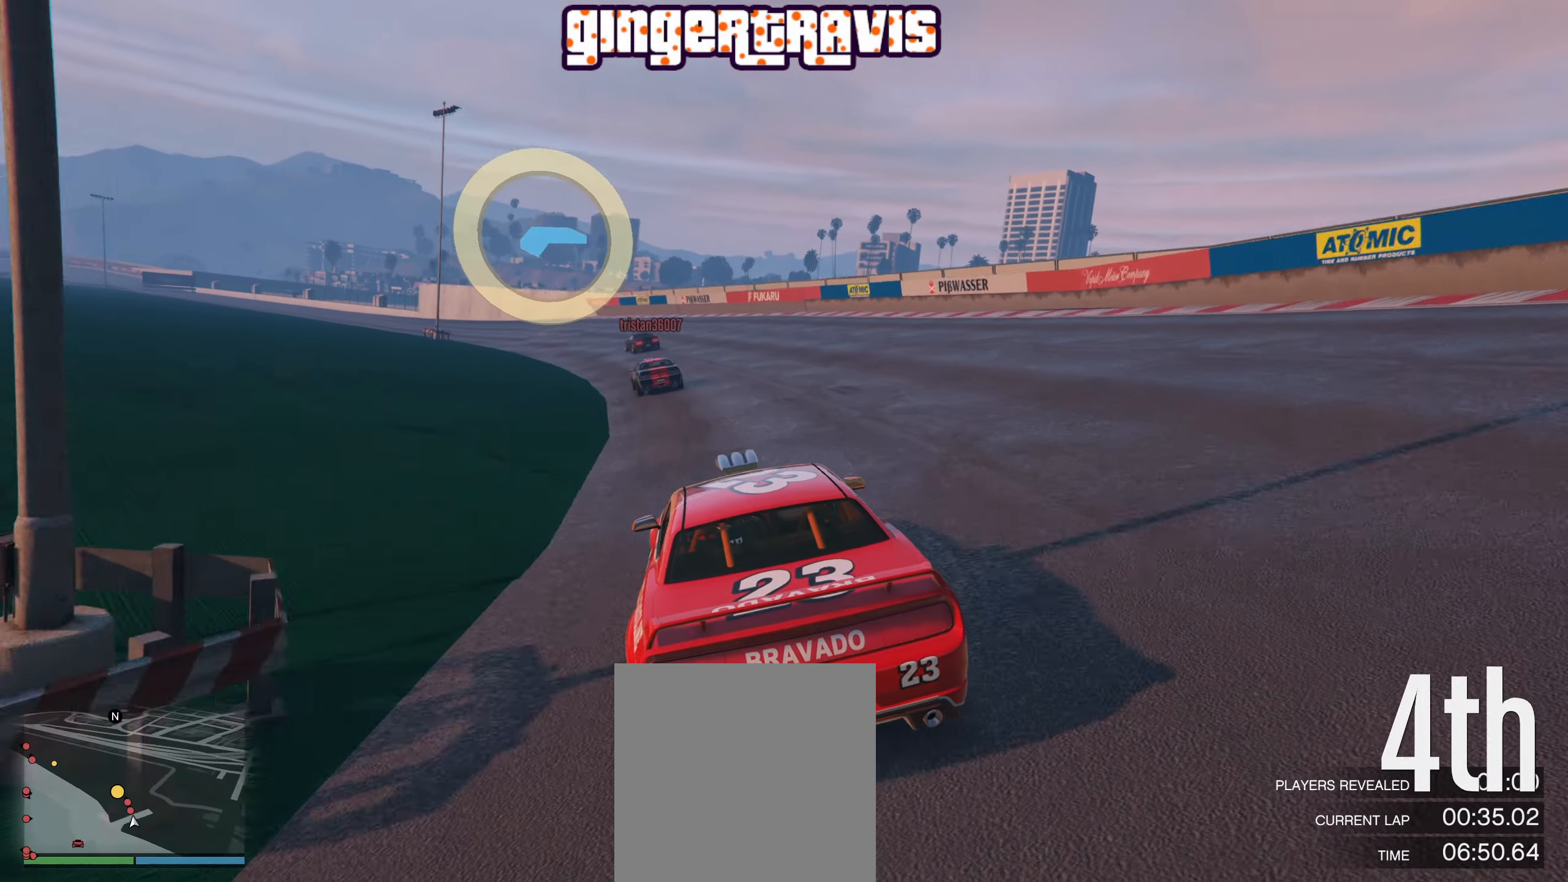
{"buttons": ["R2", "DPAD_DOWN"], "left_stick": "left", "right_stick": "center", "events": [[117, "left_stick", "center"], [333, "left_stick", "left"], [483, "DPAD_DOWN", "down"]]}
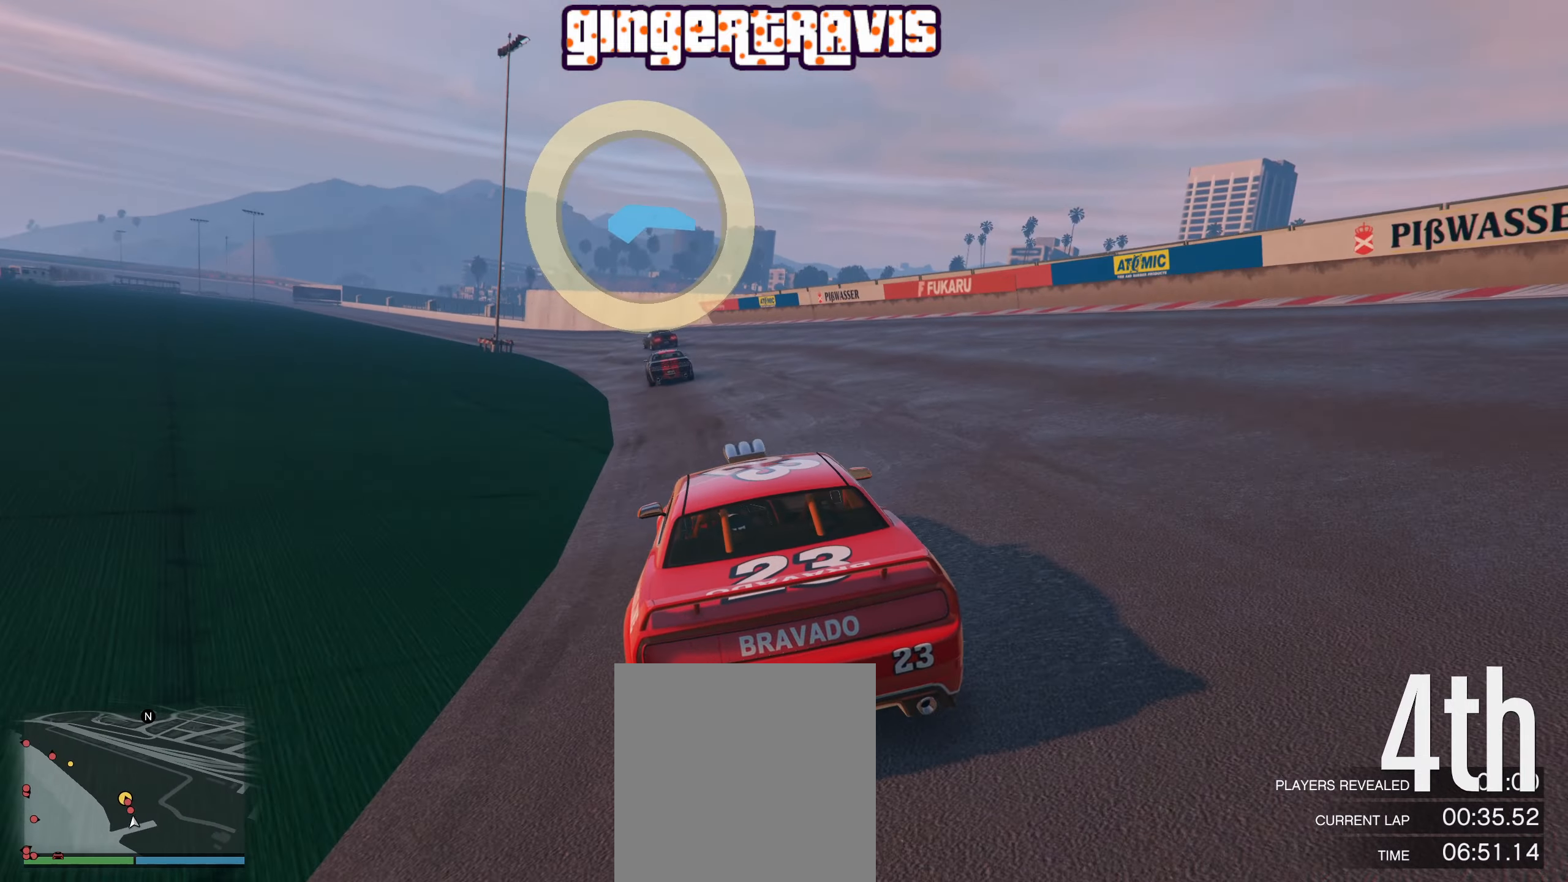
{"buttons": ["R2"], "left_stick": "center", "right_stick": "center", "events": [[17, "left_stick", "center"], [100, "DPAD_DOWN", "up"], [167, "left_stick", "left"], [317, "left_stick", "center"]]}
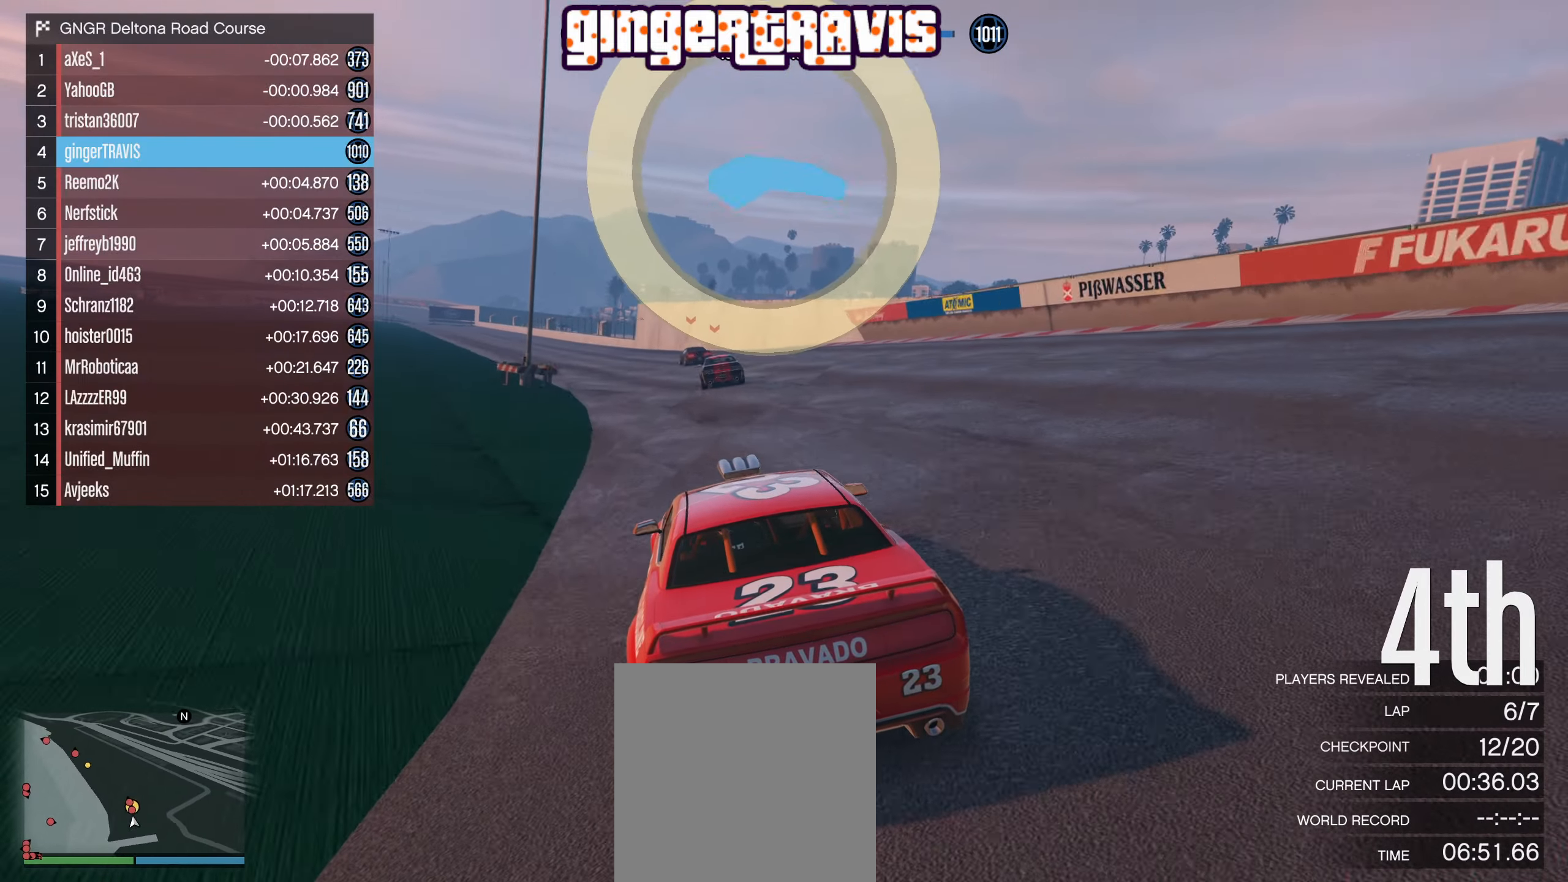
{"buttons": ["R2", "DPAD_DOWN"], "left_stick": "center", "right_stick": "center", "events": [[50, "left_stick", "left"], [167, "left_stick", "center"], [200, "DPAD_DOWN", "down"], [350, "DPAD_DOWN", "up"], [500, "DPAD_DOWN", "down"]]}
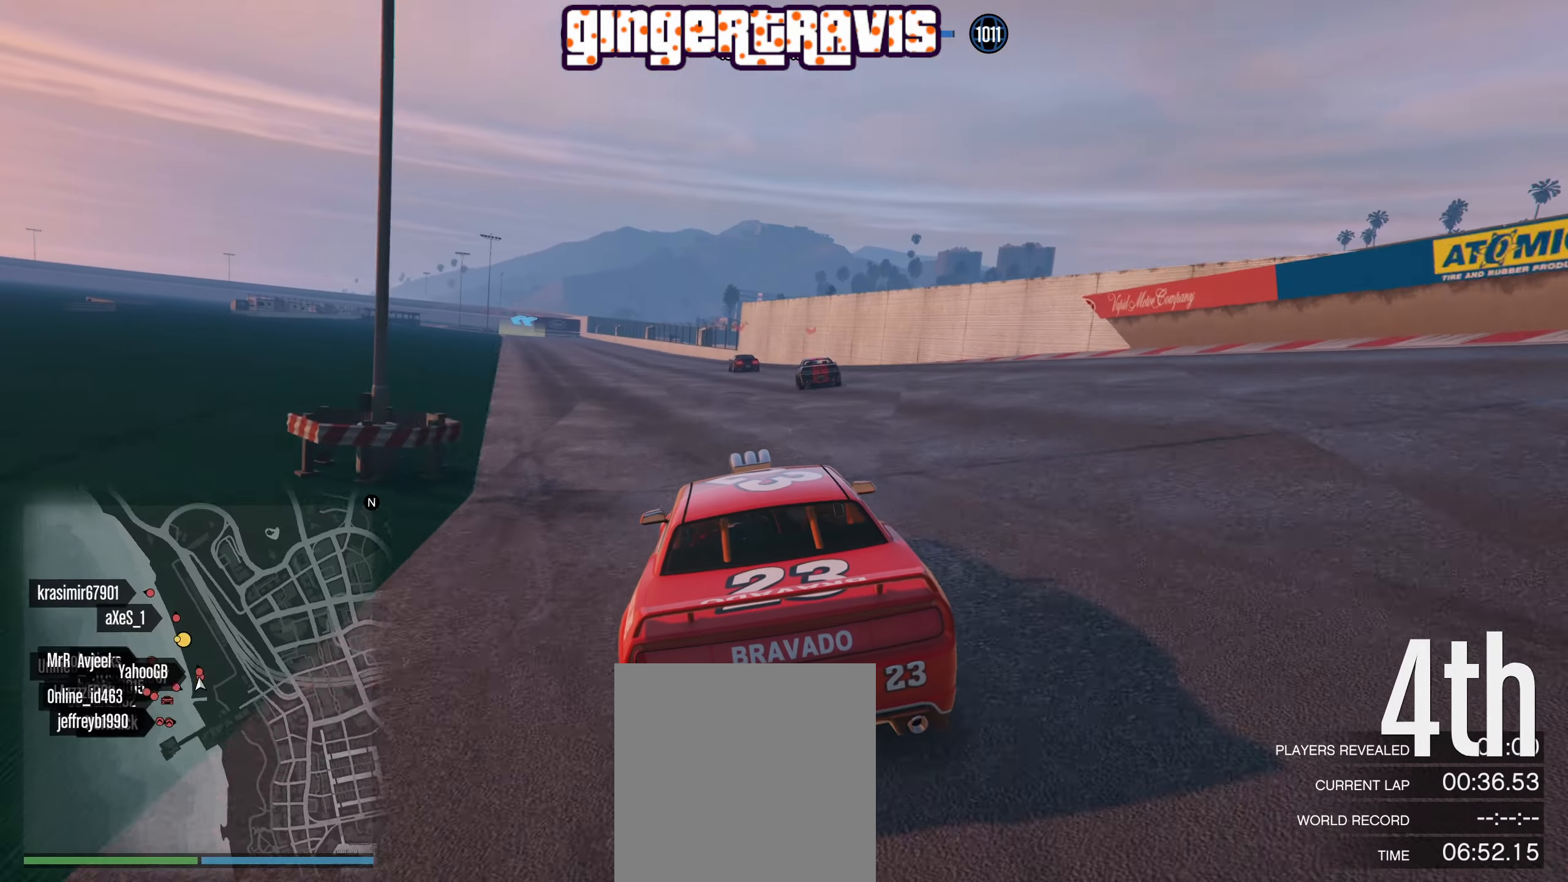
{"buttons": ["R2"], "left_stick": "center", "right_stick": "center", "events": [[183, "DPAD_DOWN", "up"]]}
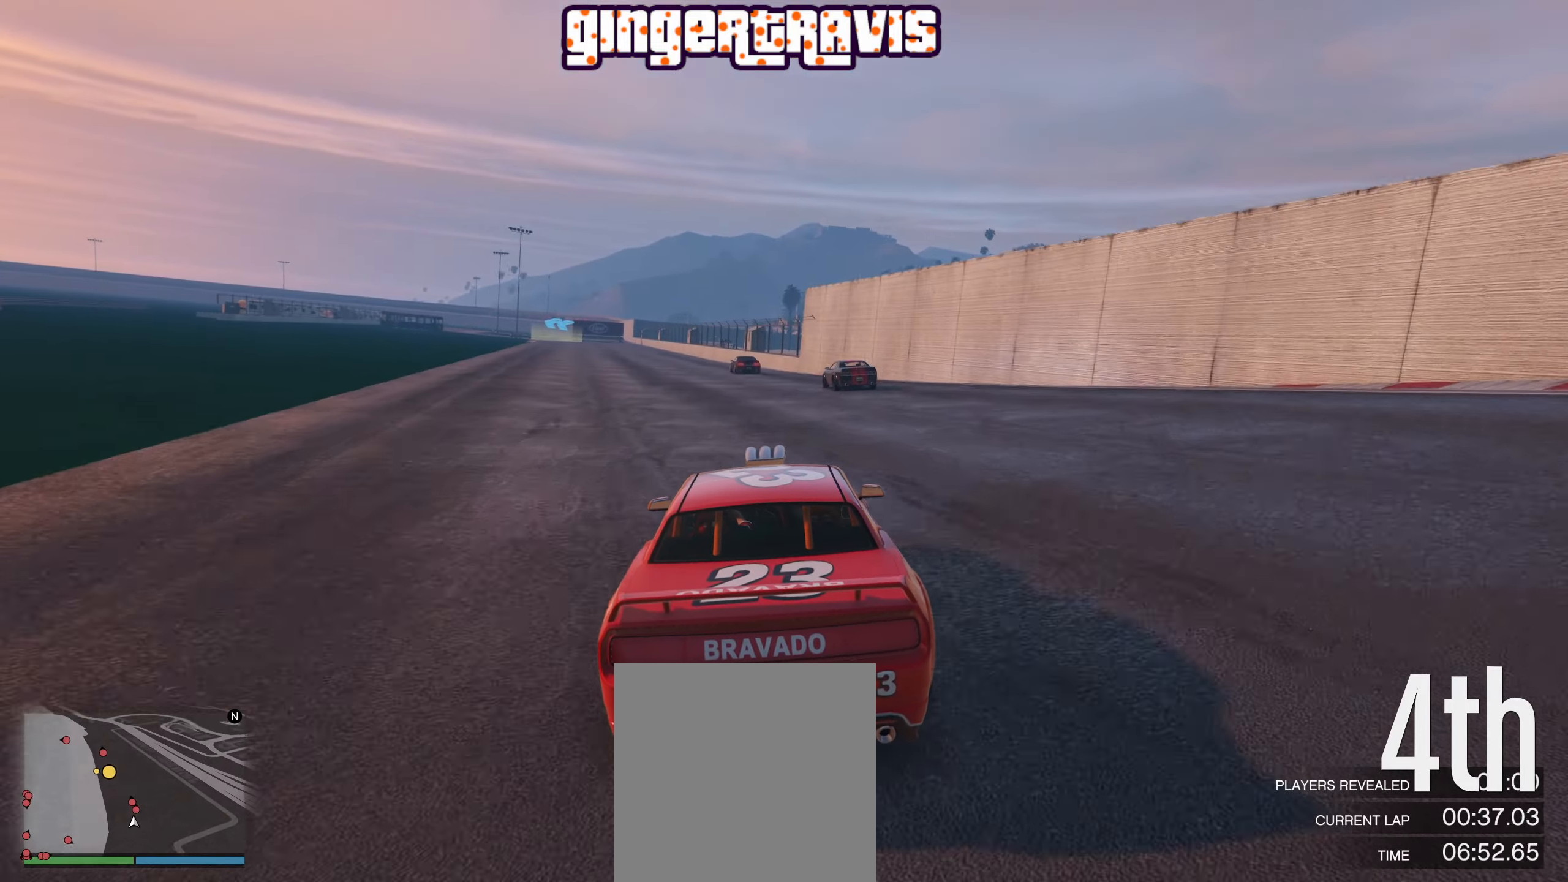
{"buttons": ["R2"], "left_stick": "center", "right_stick": "center", "events": [[283, "left_stick", "left"], [433, "left_stick", "center"]]}
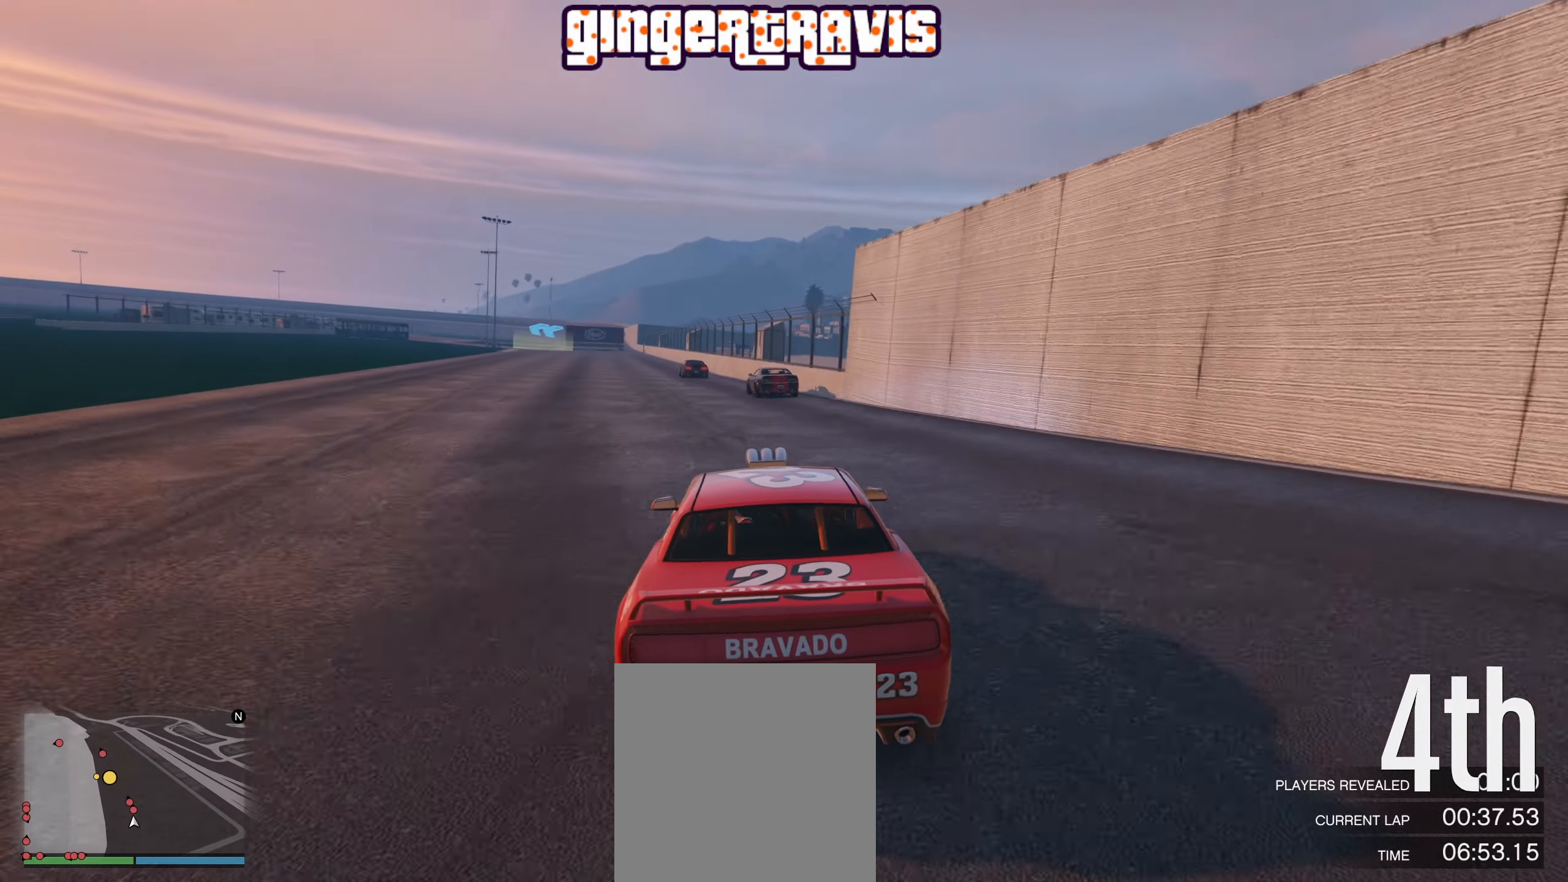
{"buttons": ["R2"], "left_stick": "center", "right_stick": "center", "events": []}
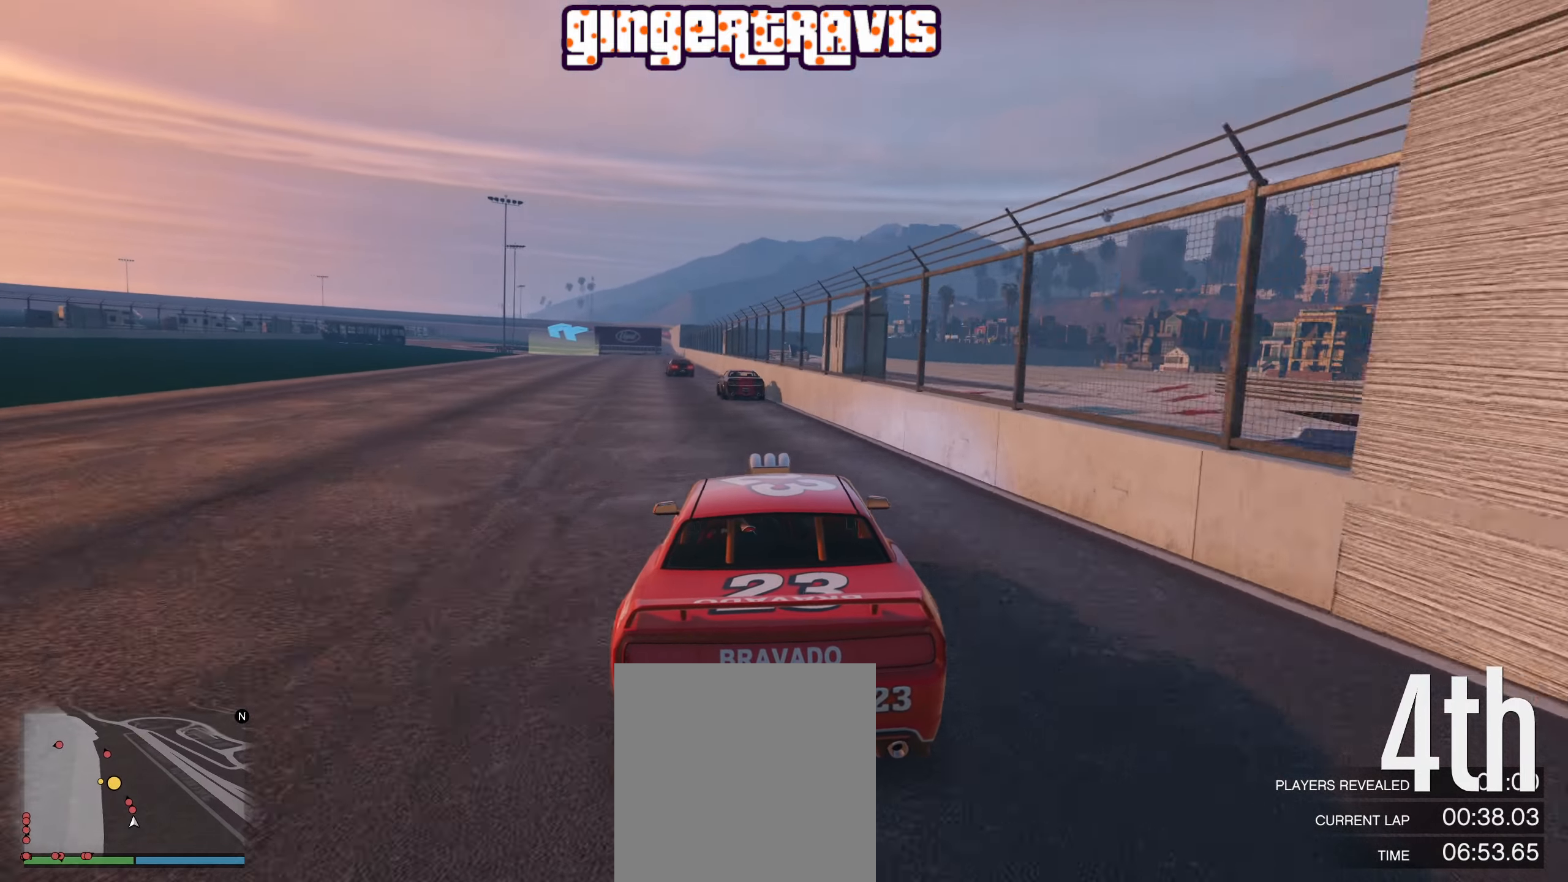
{"buttons": ["R2"], "left_stick": "left", "right_stick": "center", "events": [[33, "left_stick", "left"], [217, "left_stick", "center"], [433, "left_stick", "left"]]}
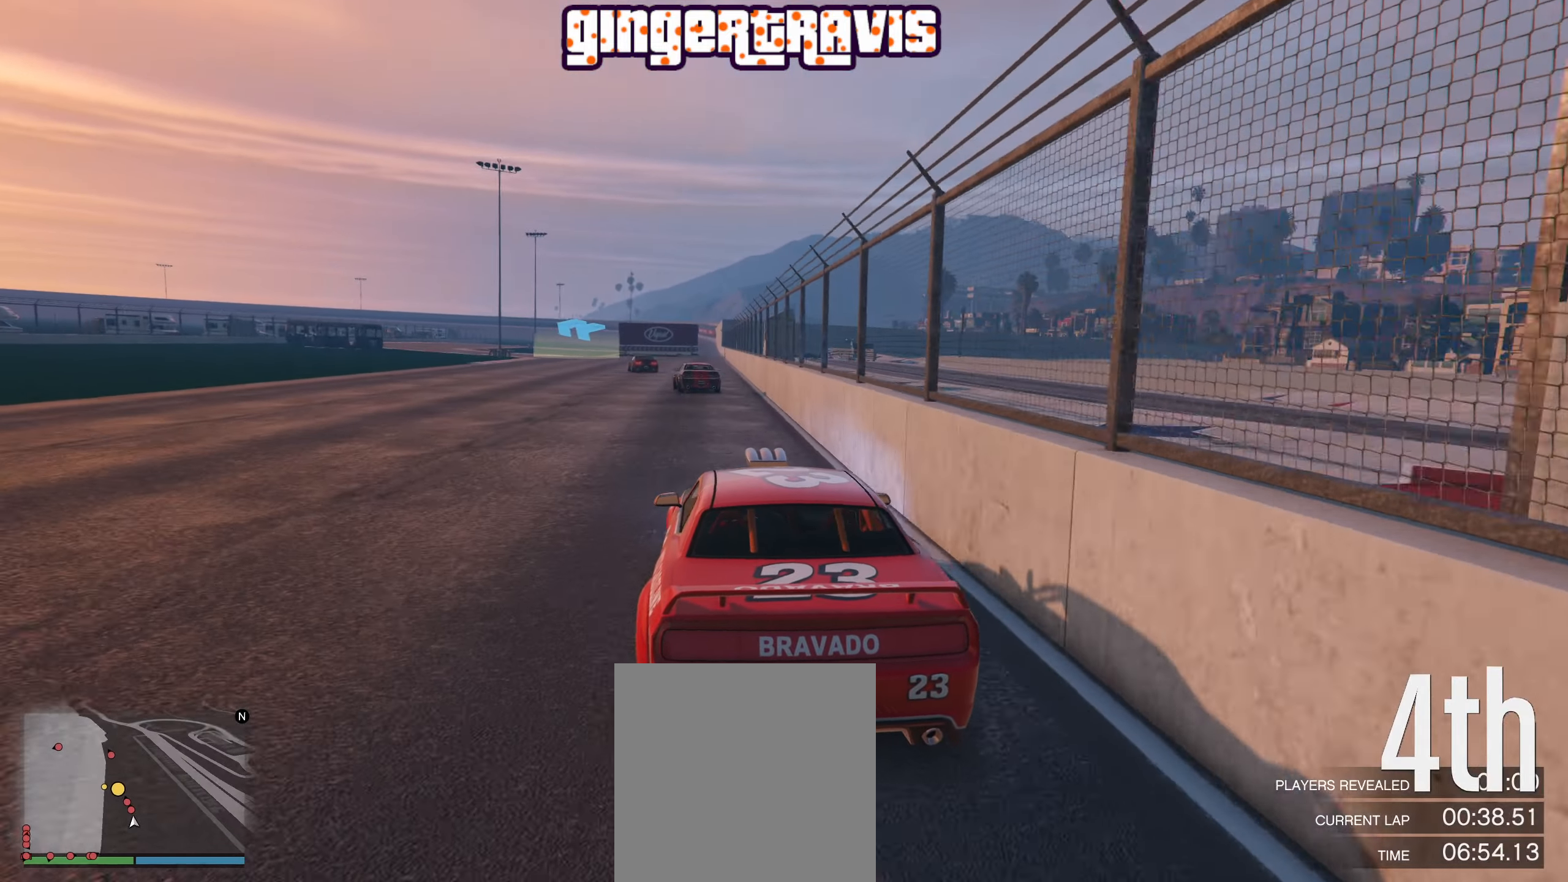
{"buttons": ["R2"], "left_stick": "left", "right_stick": "center", "events": [[50, "left_stick", "center"], [350, "left_stick", "left"]]}
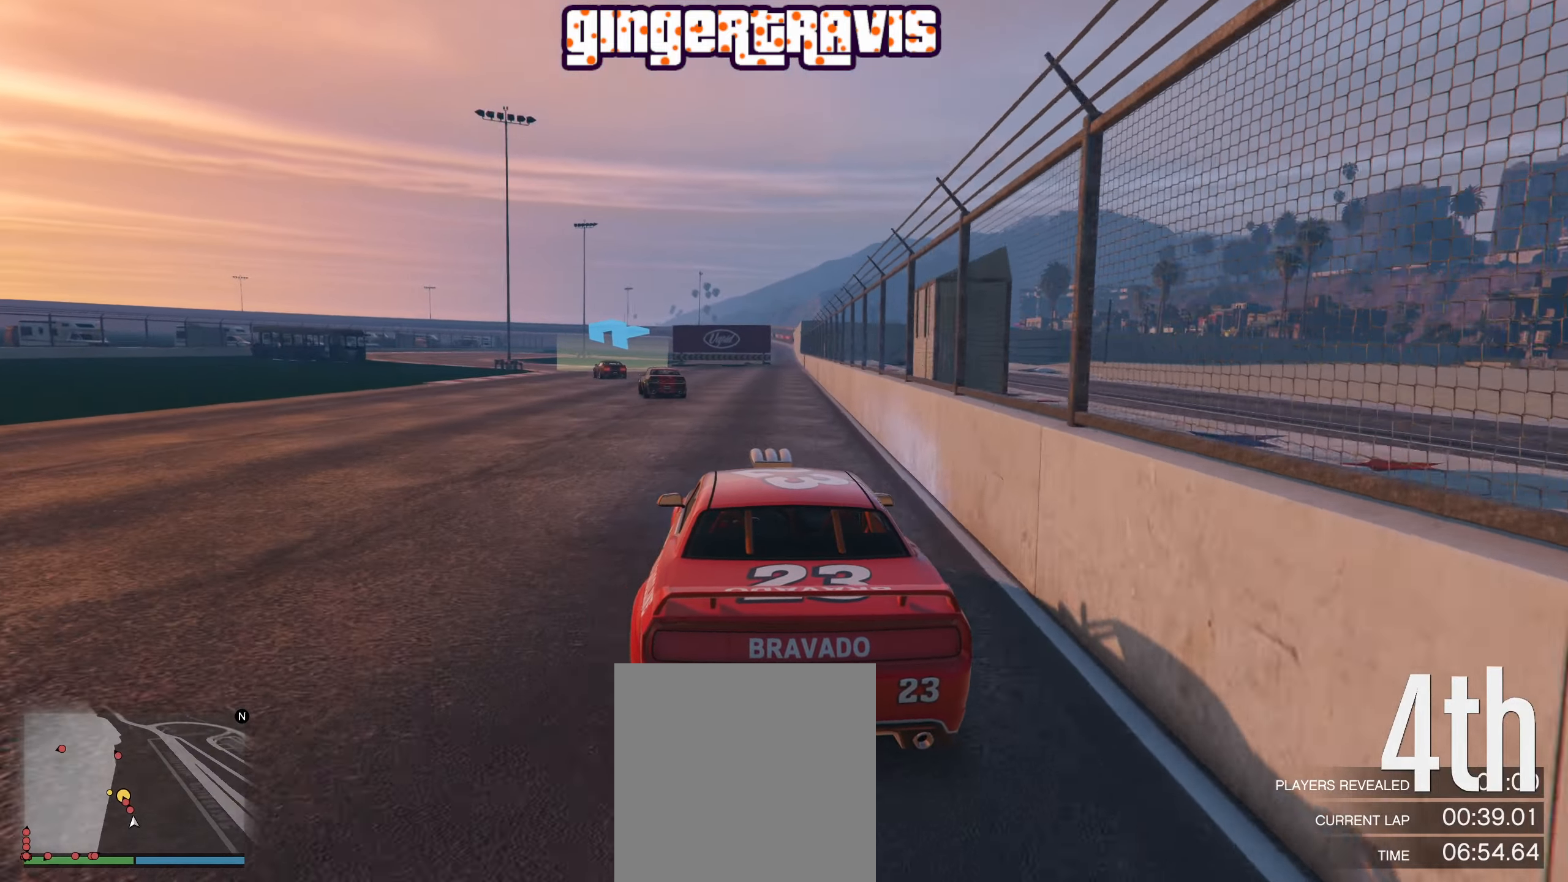
{"buttons": [], "left_stick": "down-left", "right_stick": "center", "events": [[33, "left_stick", "center"], [150, "left_stick", "down-left"], [183, "R2", "up"], [250, "L2", "down"], [333, "L2", "up"], [400, "left_stick", "center"], [500, "left_stick", "down-left"]]}
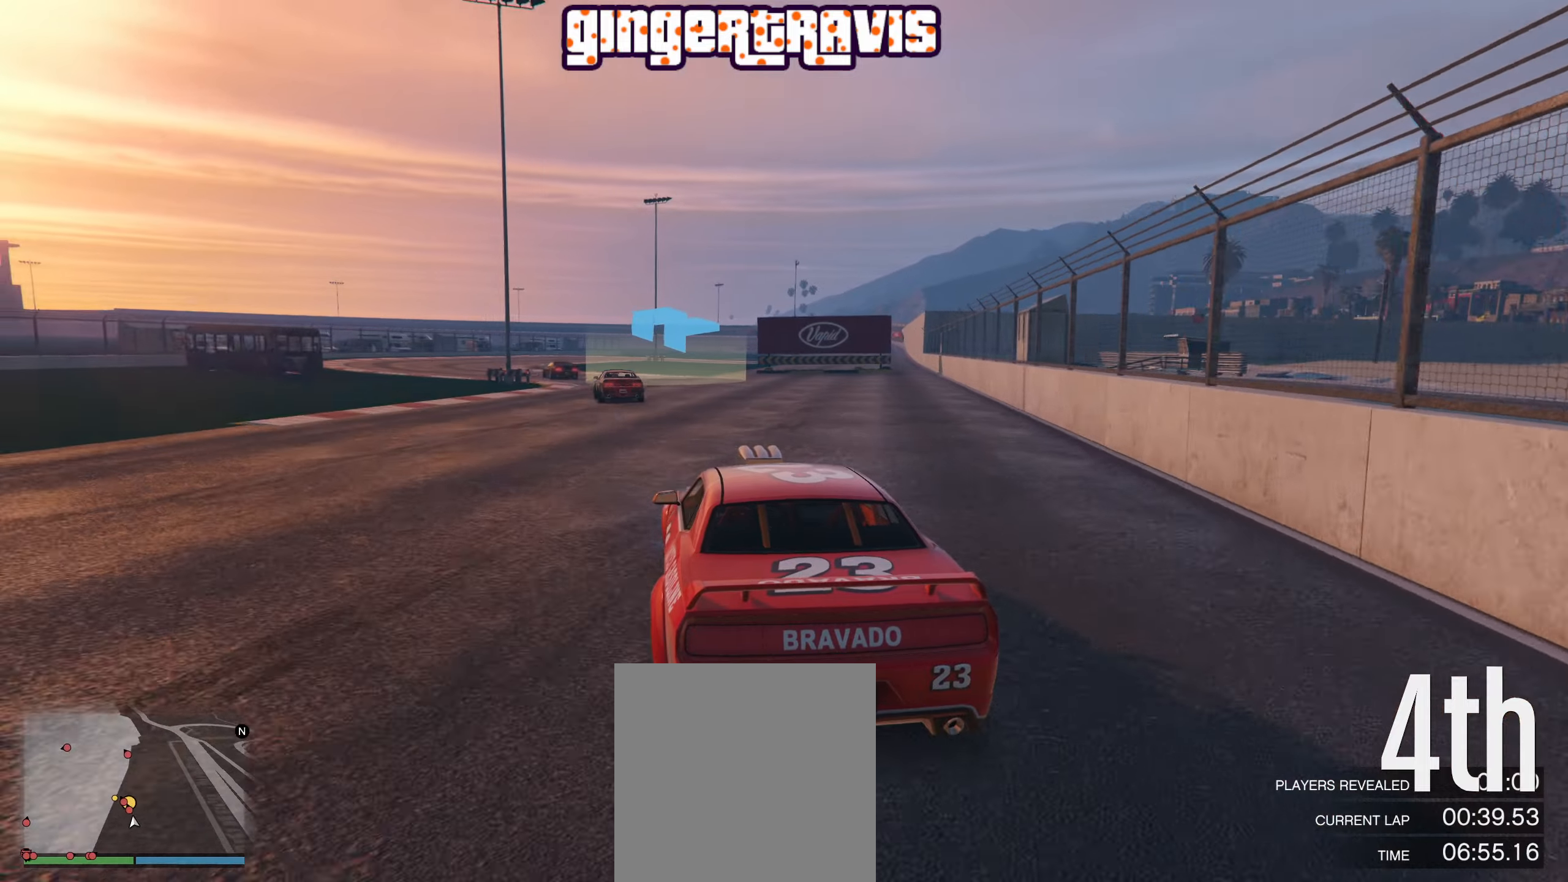
{"buttons": [], "left_stick": "down-left", "right_stick": "center", "events": []}
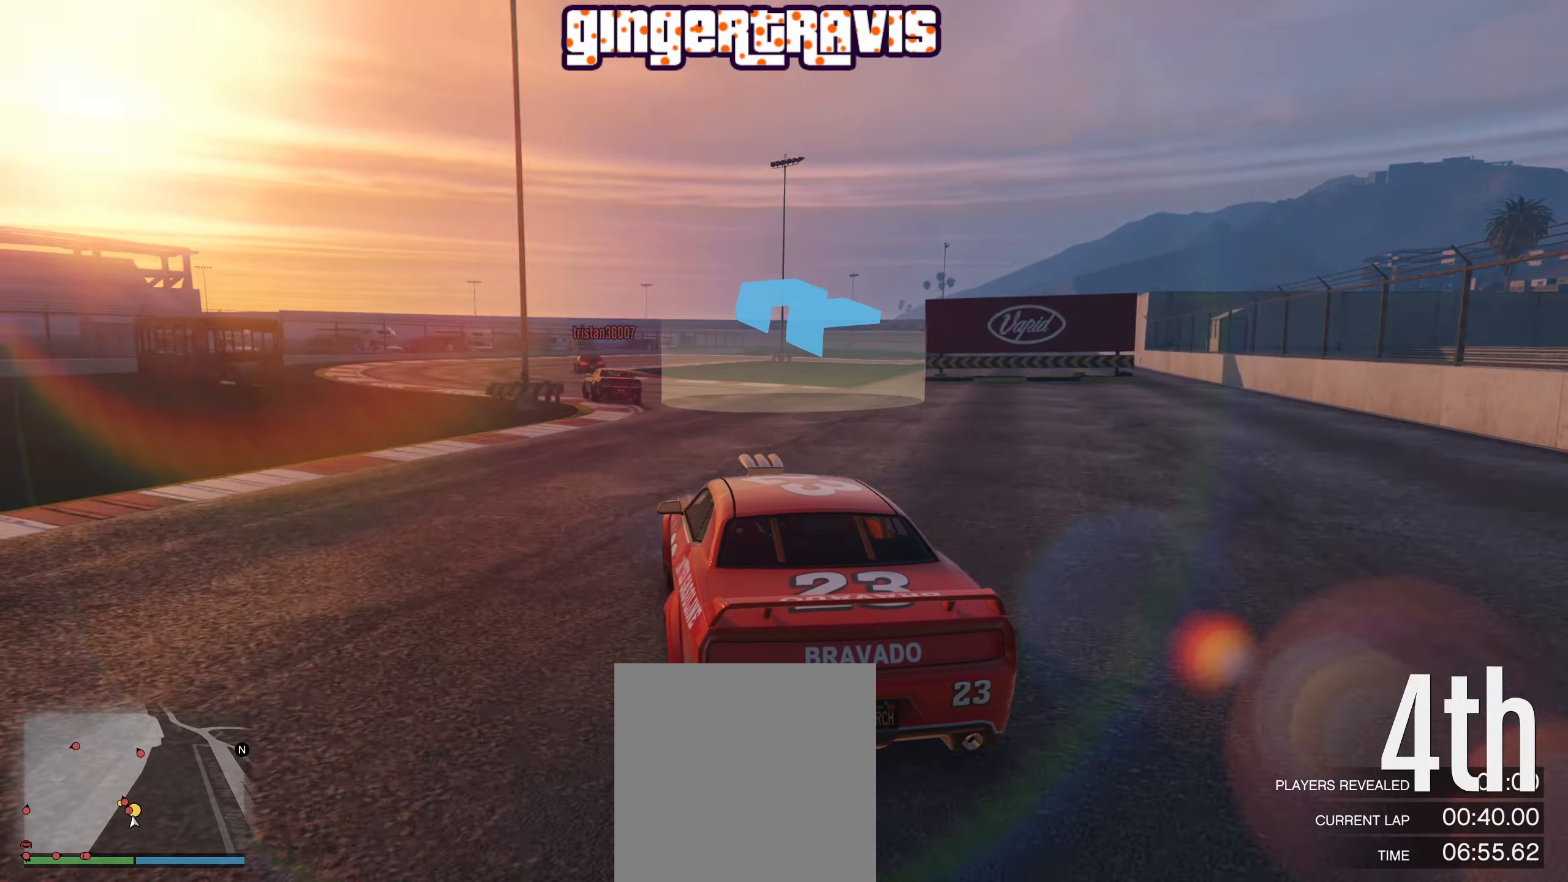
{"buttons": ["L2"], "left_stick": "center", "right_stick": "center", "events": [[367, "left_stick", "center"], [484, "L2", "down"]]}
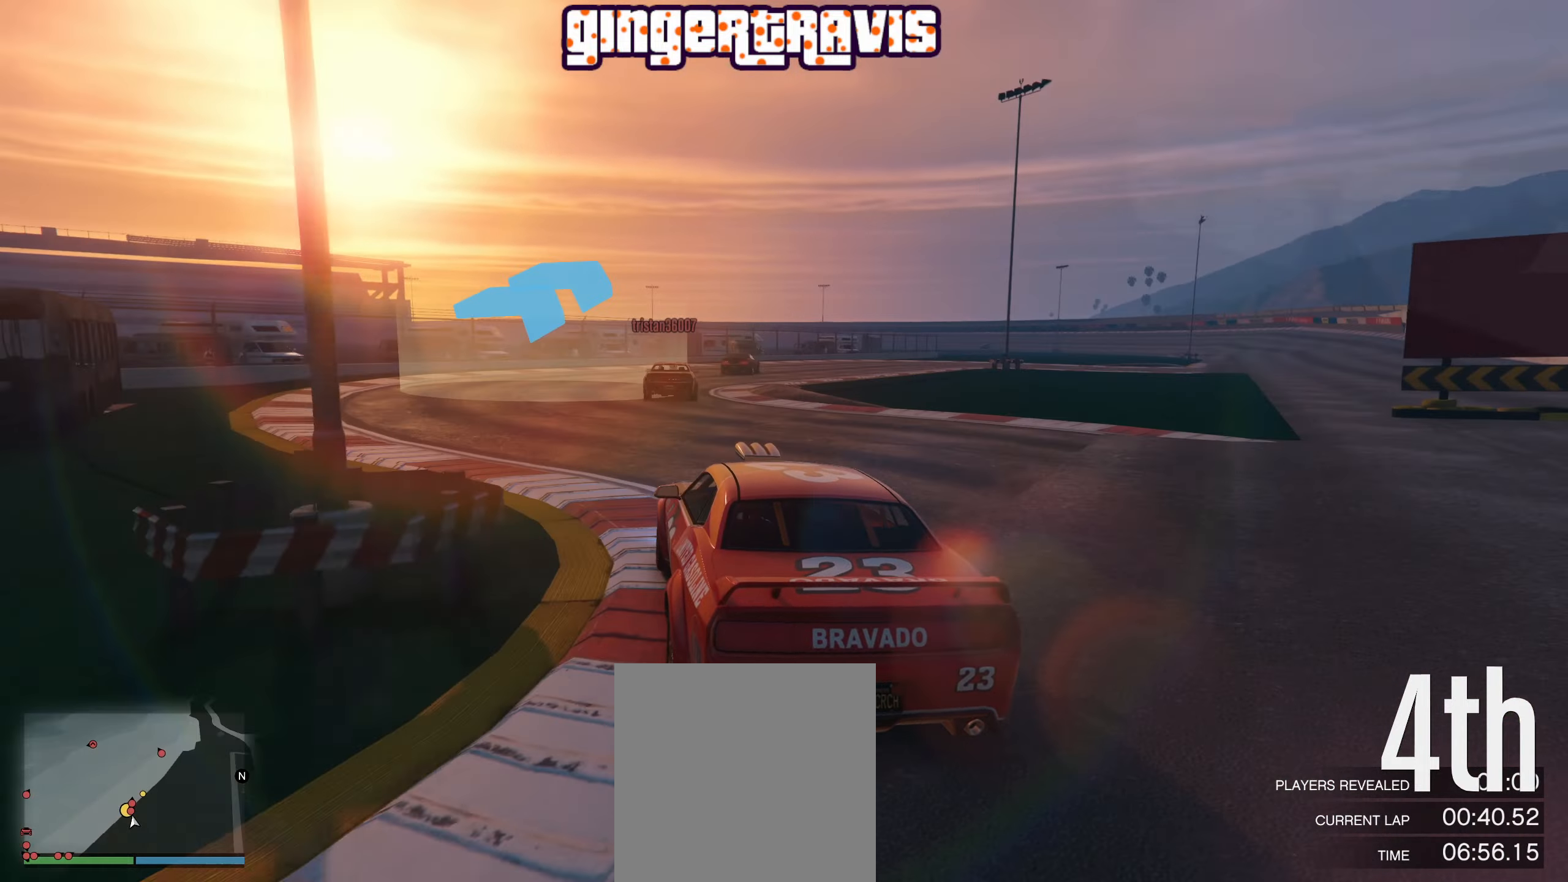
{"buttons": ["L2"], "left_stick": "down-right", "right_stick": "center", "events": [[250, "left_stick", "down-right"]]}
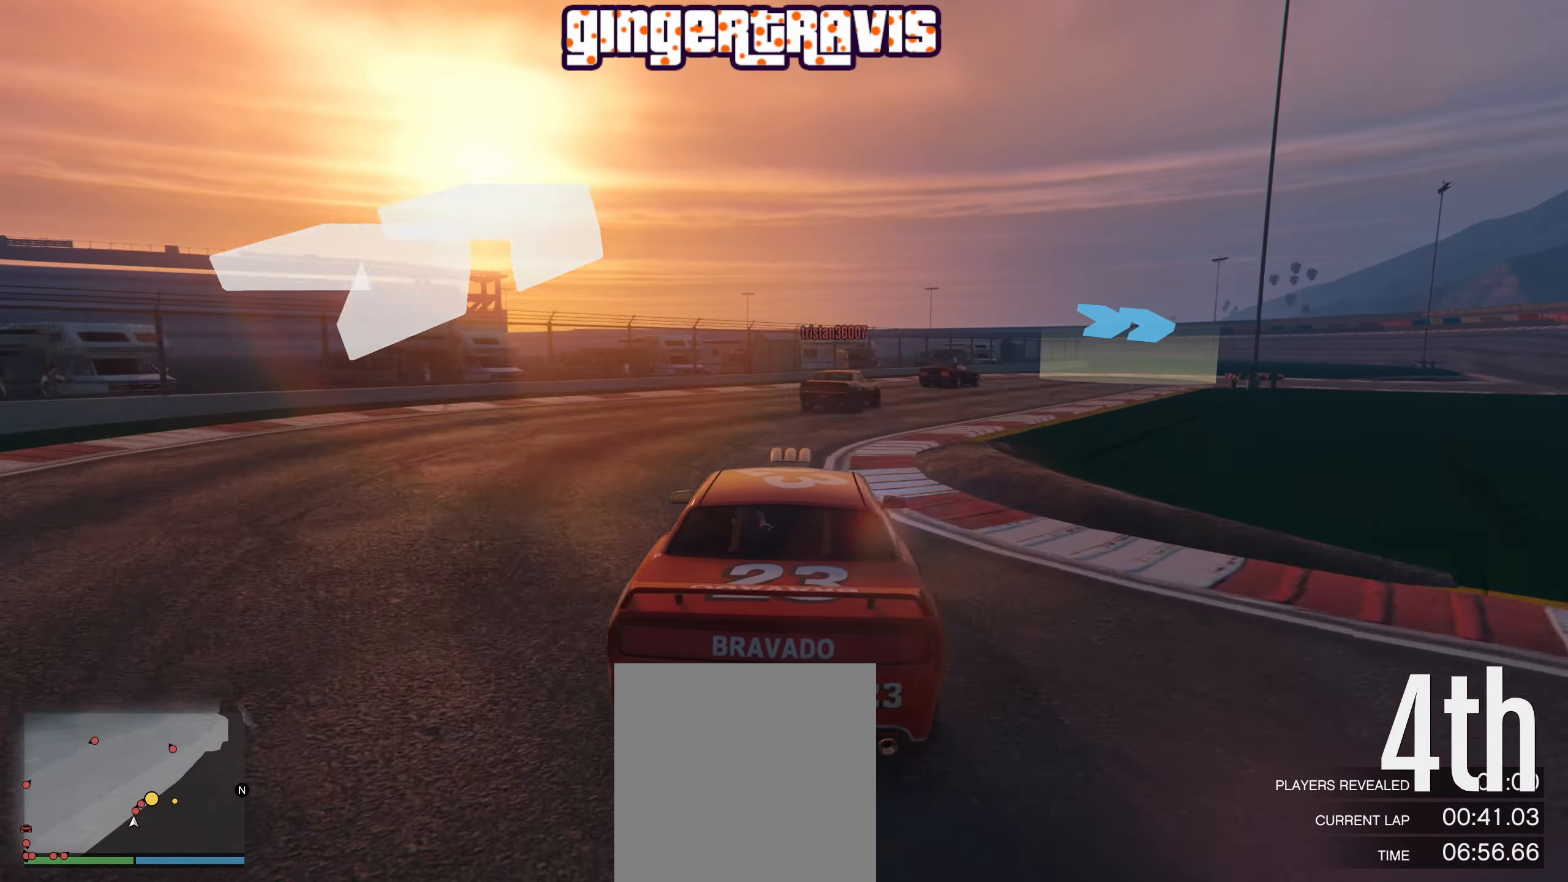
{"buttons": ["R2"], "left_stick": "down-right", "right_stick": "center", "events": [[17, "L2", "up"], [367, "R2", "down"]]}
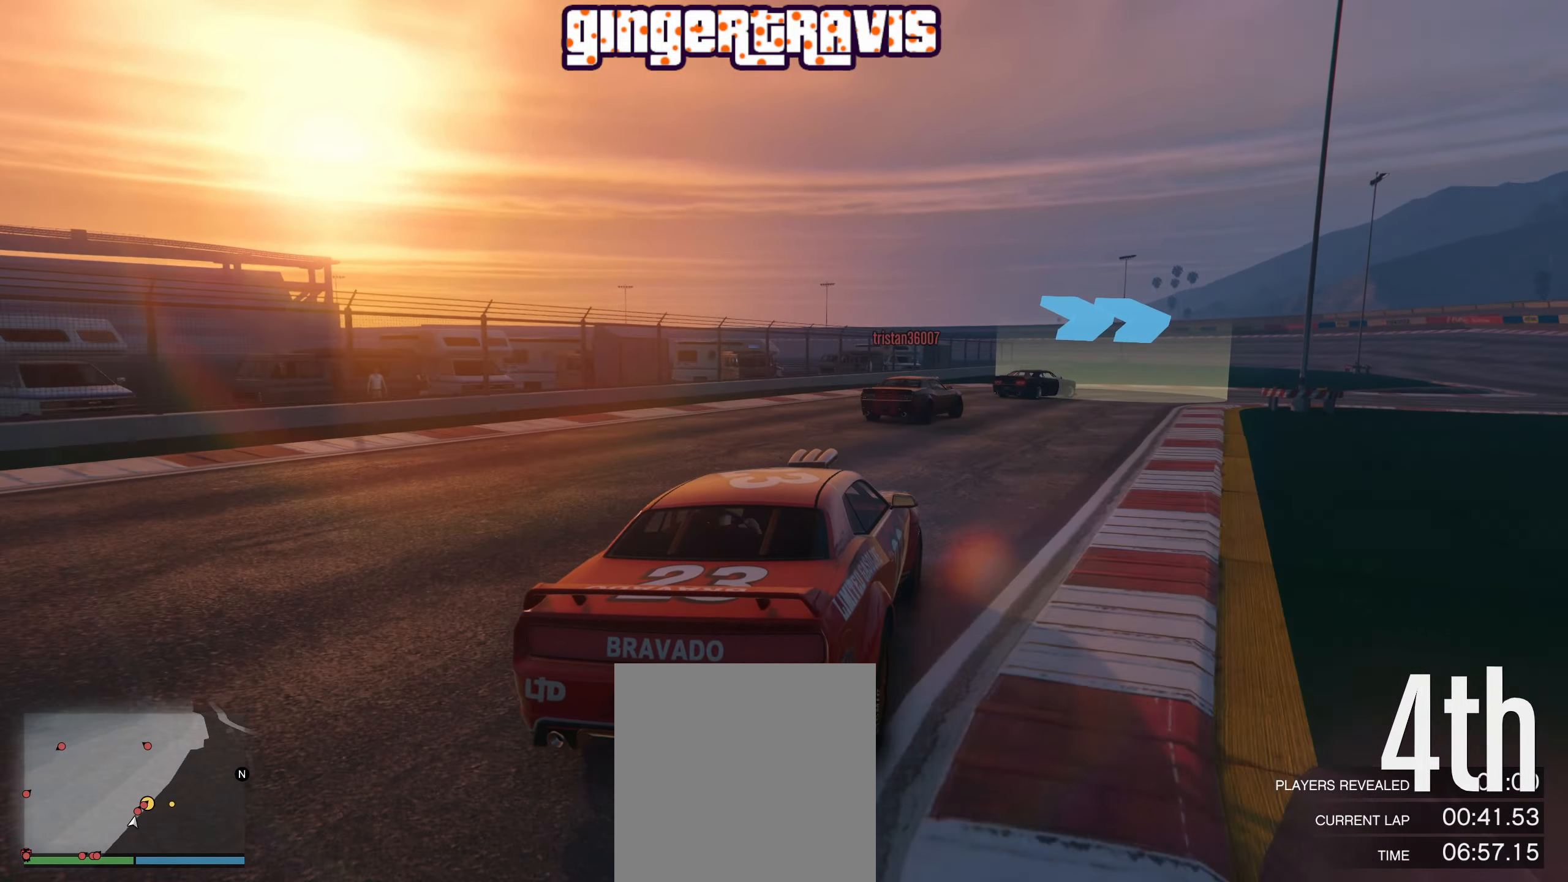
{"buttons": ["R2"], "left_stick": "down-right", "right_stick": "center", "events": []}
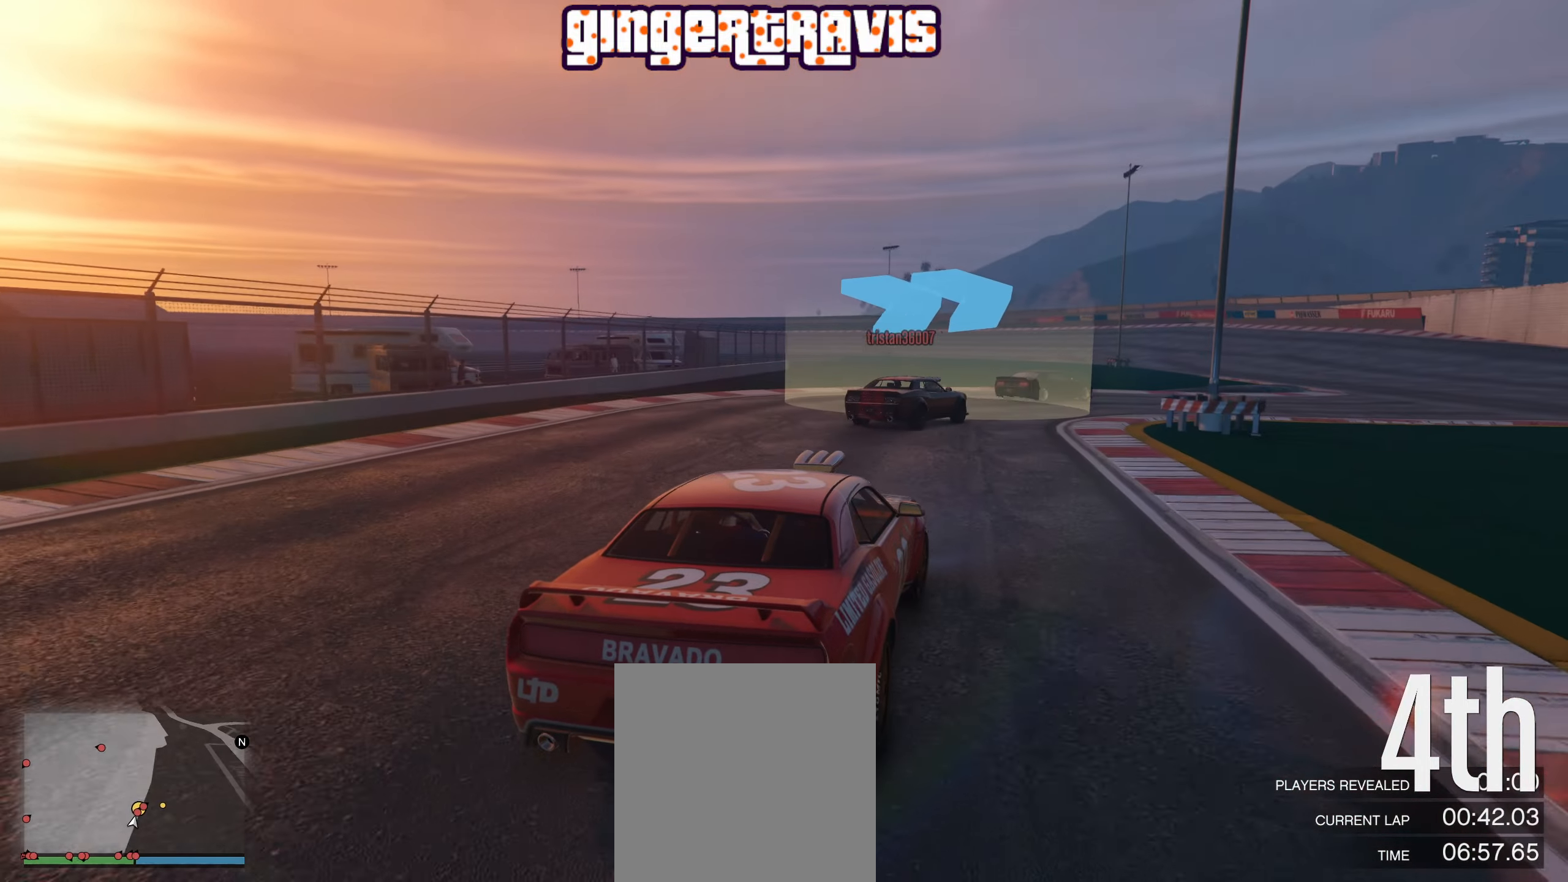
{"buttons": ["R2"], "left_stick": "down-right", "right_stick": "center", "events": [[317, "left_stick", "center"], [484, "left_stick", "down-right"]]}